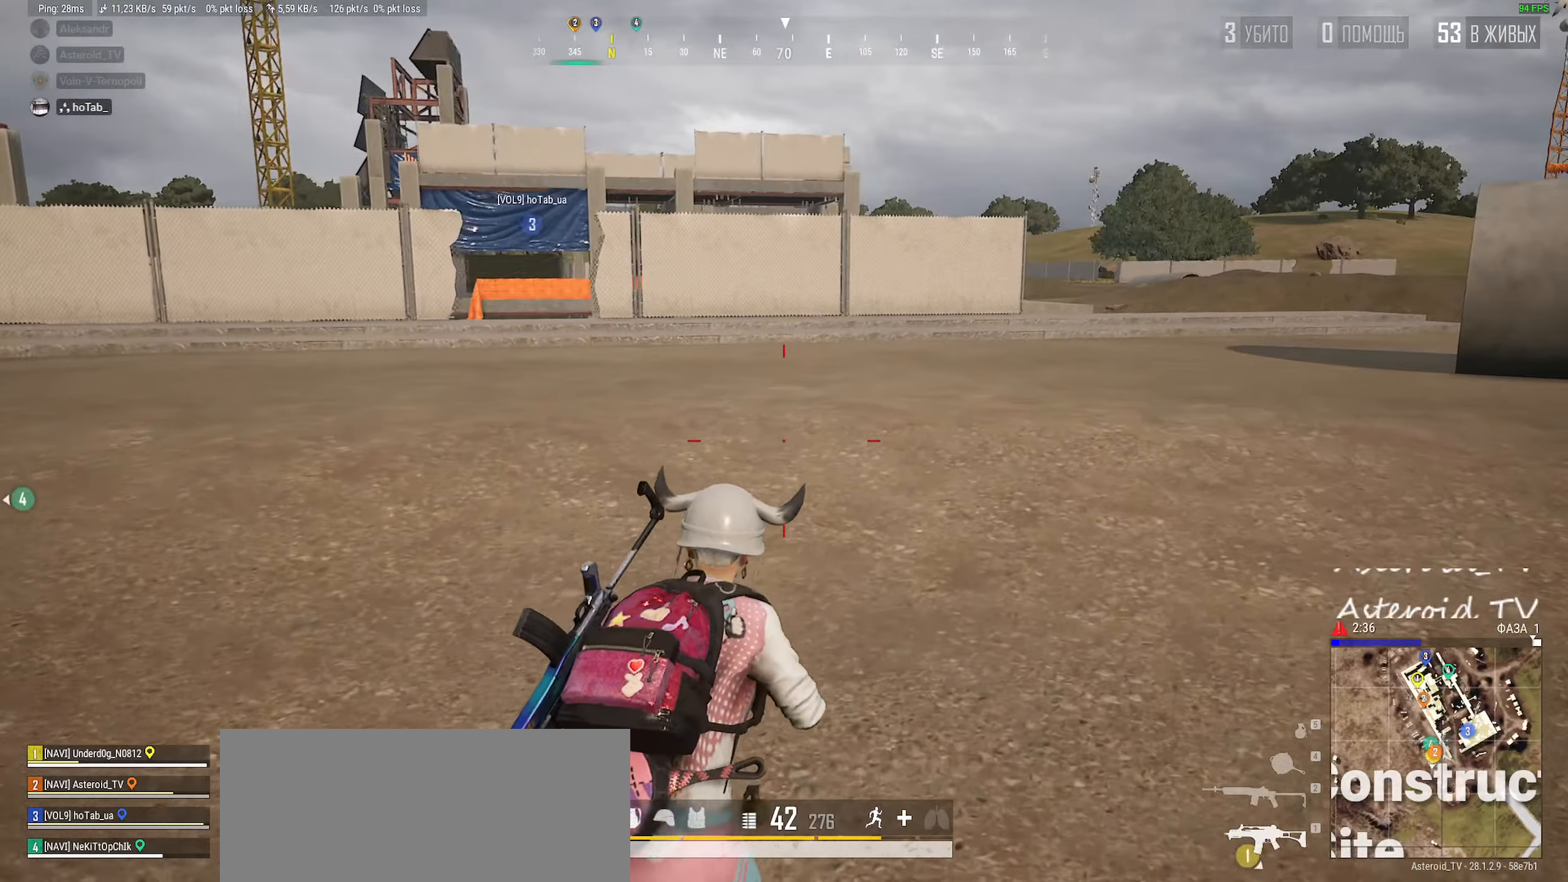
Gameplay with keyboard and mouse; each line is a JSON object with the keys and mouse buttons held at the frame after it. "events" lists presses ("down") and releases ("up") of "a", "ctrl", "d", "e", "f", "q", "r", "s", "shift", "space", "tab", "w", "mouse_left", "mouse_wheel" and "mouse_right" between this image and that frame as [ms after this image, input, new state], when the widget could be followed in between. "mouse_left", "mouse_wheel", "mouse_right" = the "left", "wheel", "right" buttons of the "mouse" list. No other keys are recorded. "wheel" means that the mouse wheel is clicked or scrolled. Mouse movement is not recorded.
{"keys": ["a", "shift", "w"], "mouse": [], "events": [[234, "d", "up"], [450, "a", "down"]]}
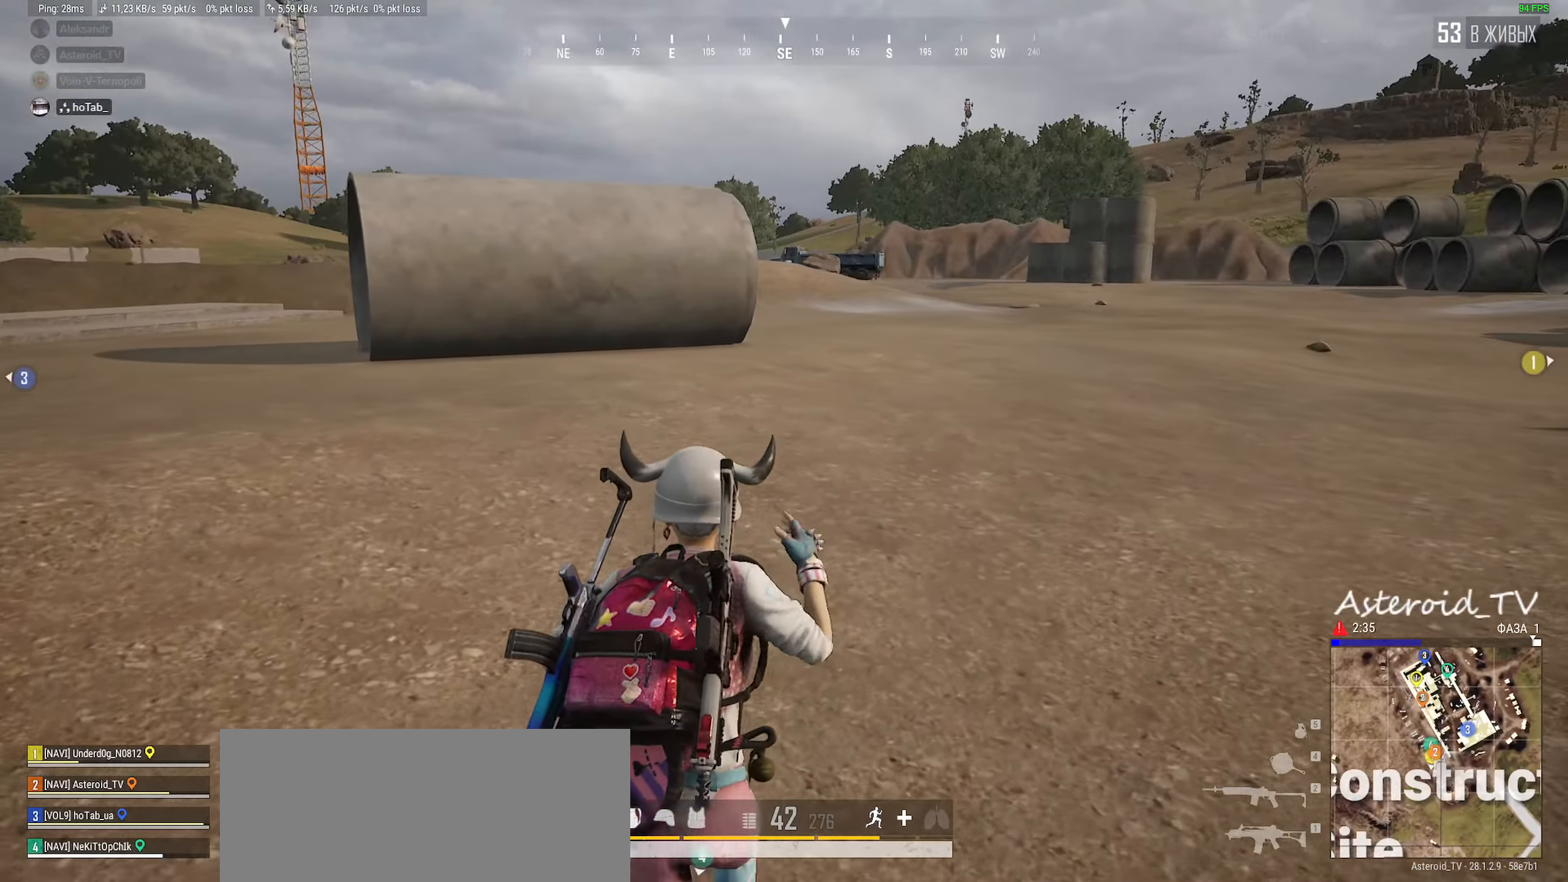
{"keys": ["a", "shift", "w"], "mouse": [], "events": [[117, "mouse_left", "down"], [317, "mouse_left", "up"]]}
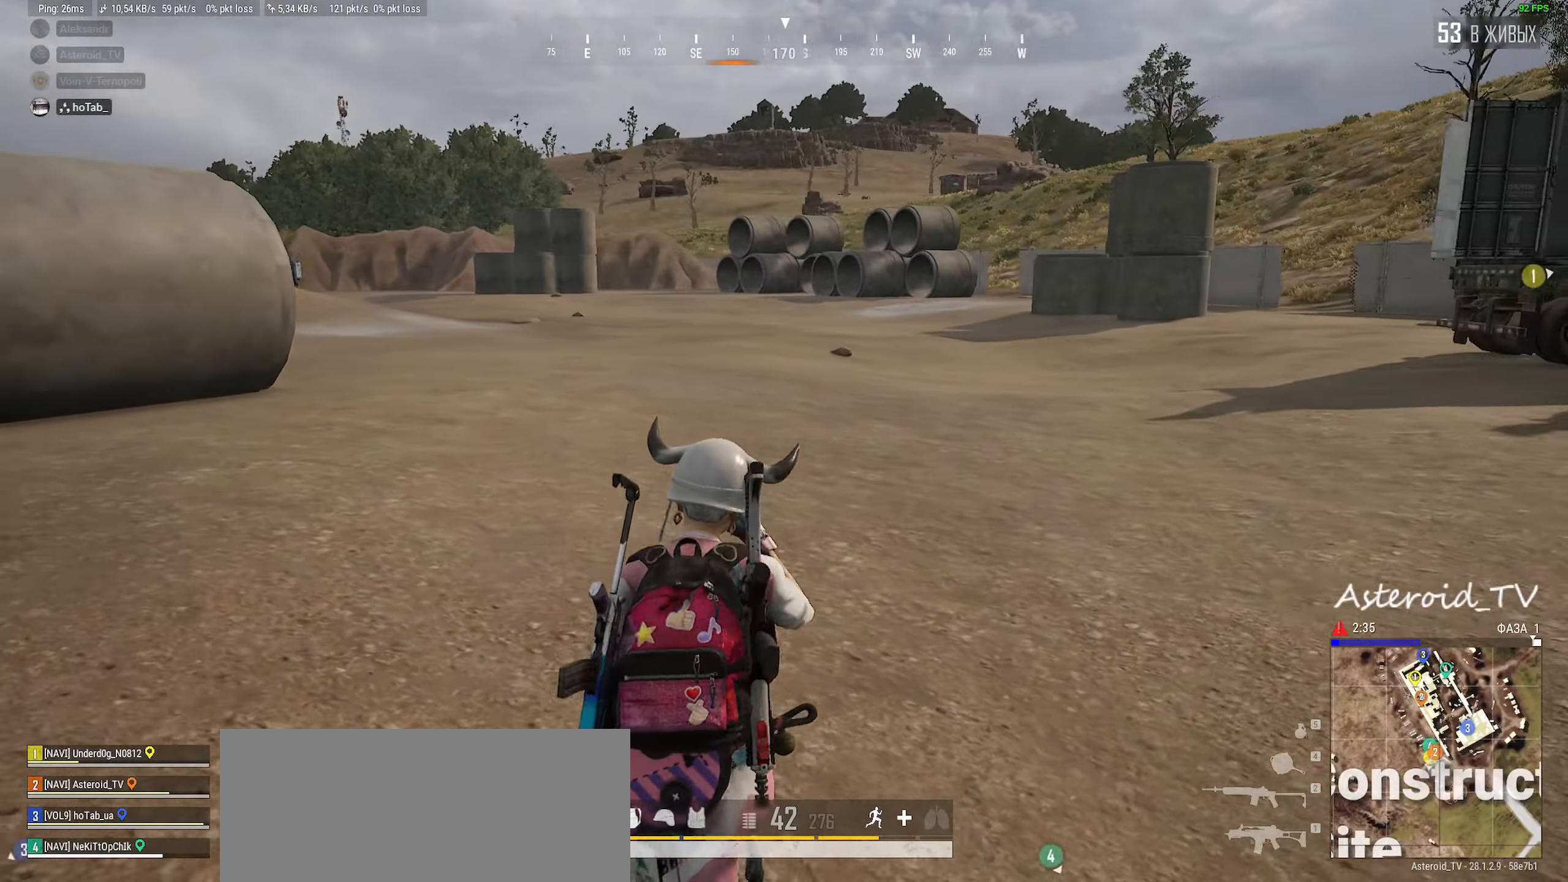
{"keys": ["a", "shift", "w"], "mouse": [], "events": [[17, "mouse_left", "down"], [217, "mouse_left", "up"]]}
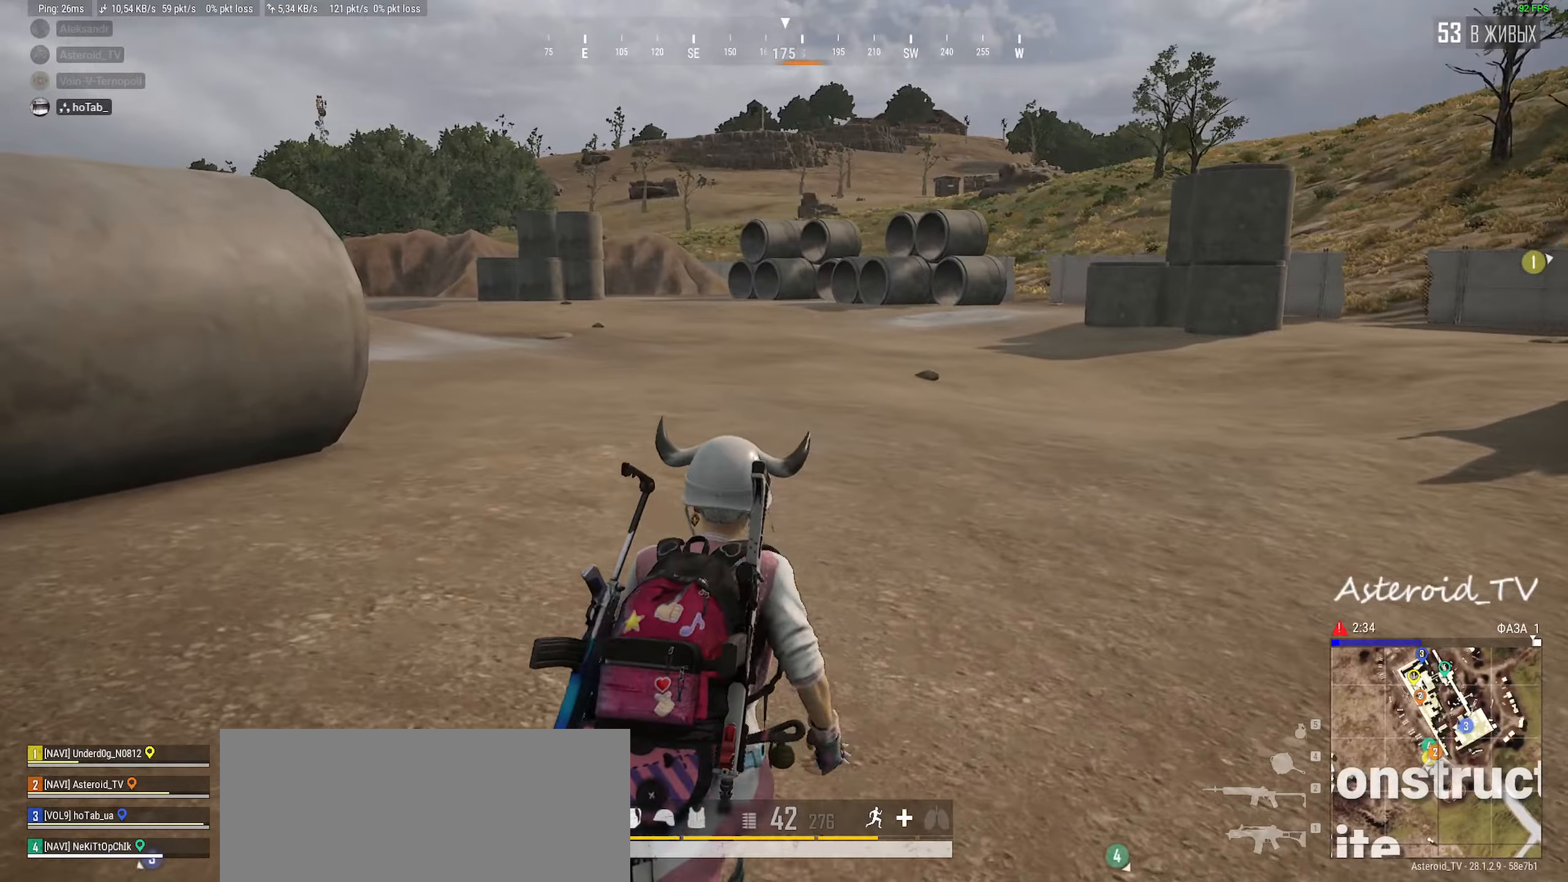
{"keys": ["a", "shift", "w"], "mouse": ["left"], "events": [[150, "a", "up"], [450, "a", "down"], [484, "mouse_left", "down"]]}
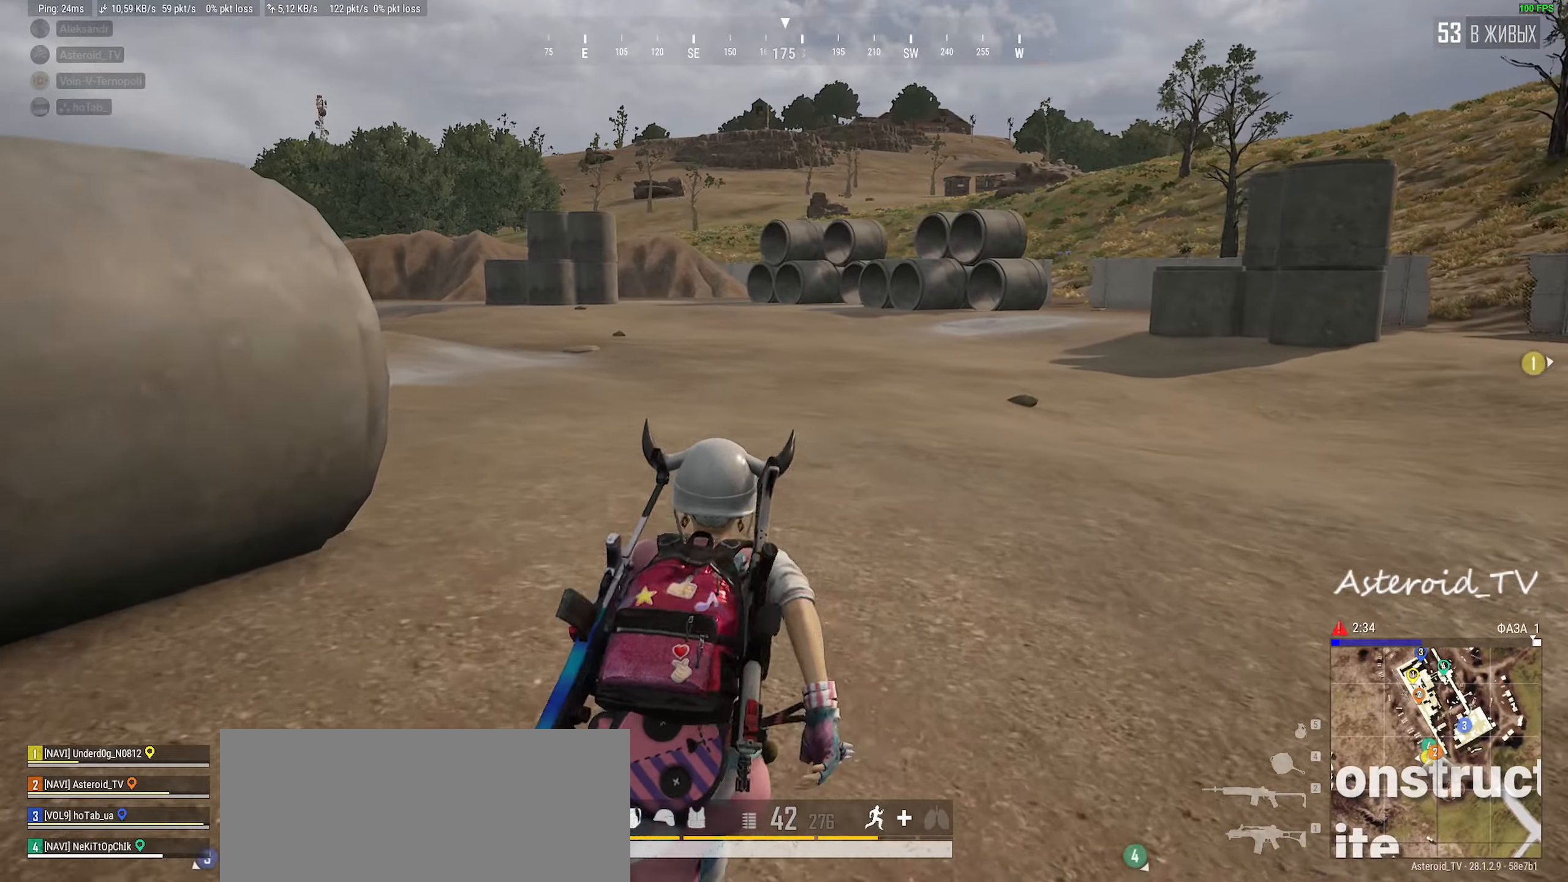
{"keys": ["d", "shift", "w"], "mouse": ["left"], "events": [[150, "a", "up"], [184, "mouse_left", "up"], [200, "d", "down"], [417, "mouse_left", "down"]]}
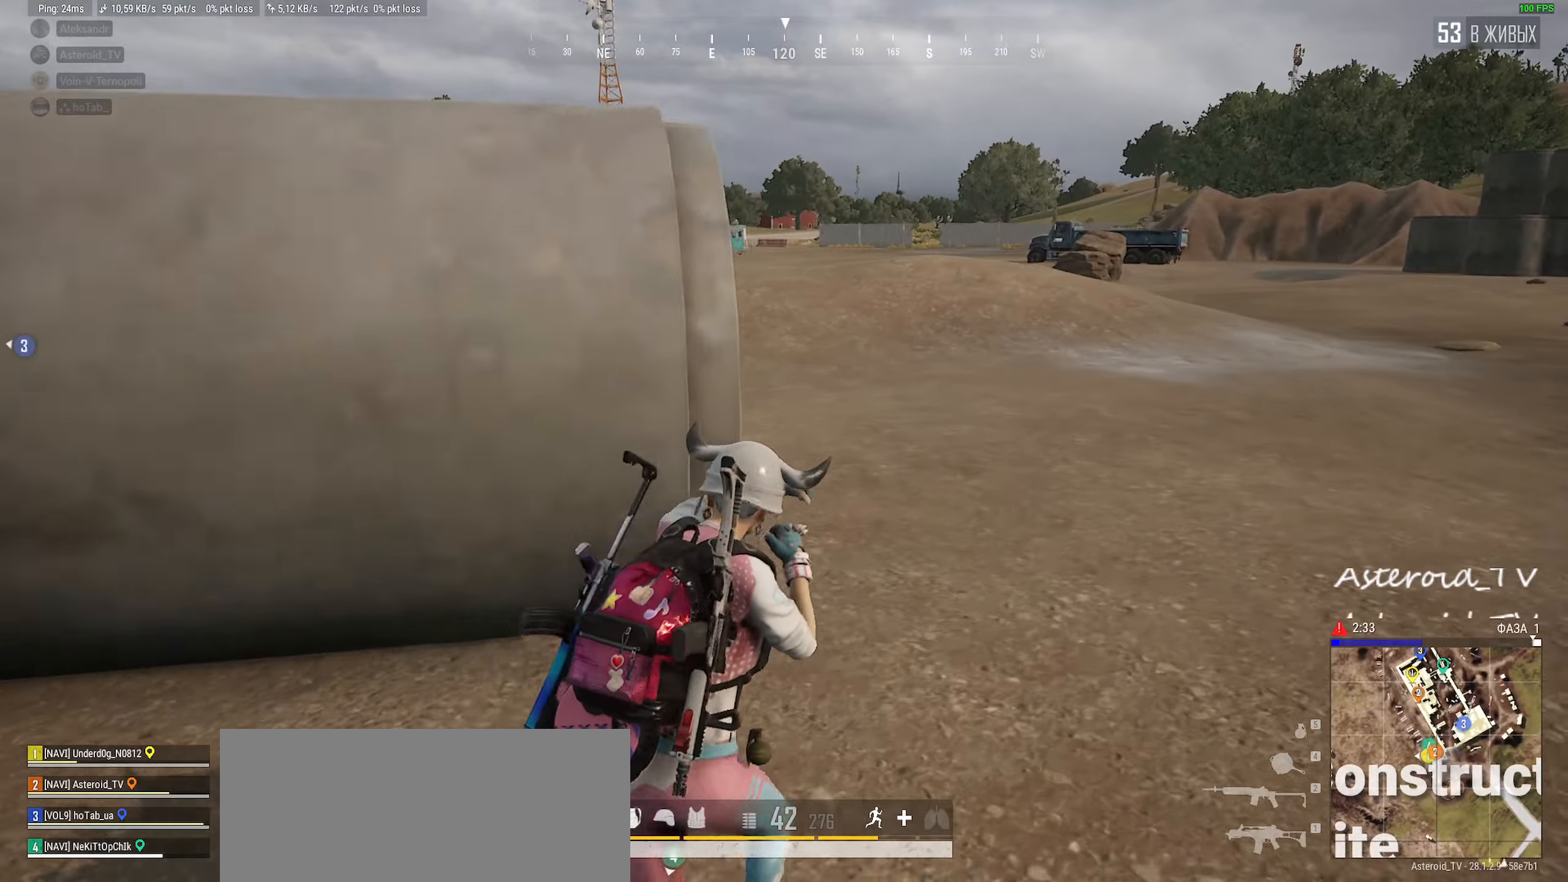
{"keys": ["shift", "w"], "mouse": ["left"], "events": [[84, "mouse_left", "up"], [134, "d", "up"], [400, "mouse_left", "down"]]}
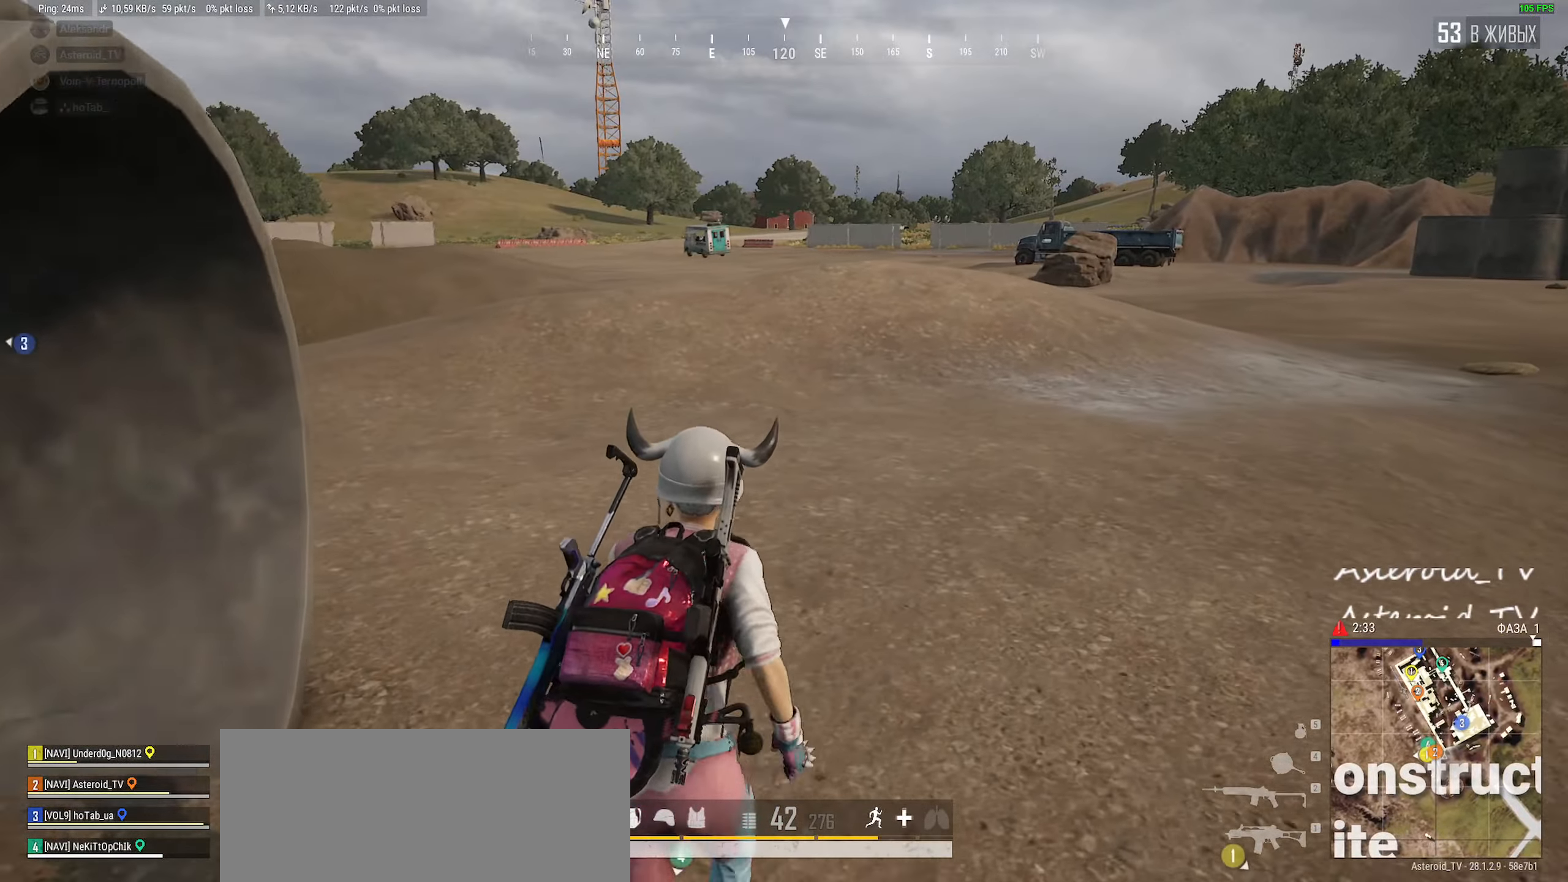
{"keys": ["d", "shift", "w"], "mouse": [], "events": [[50, "d", "down"], [50, "mouse_left", "up"]]}
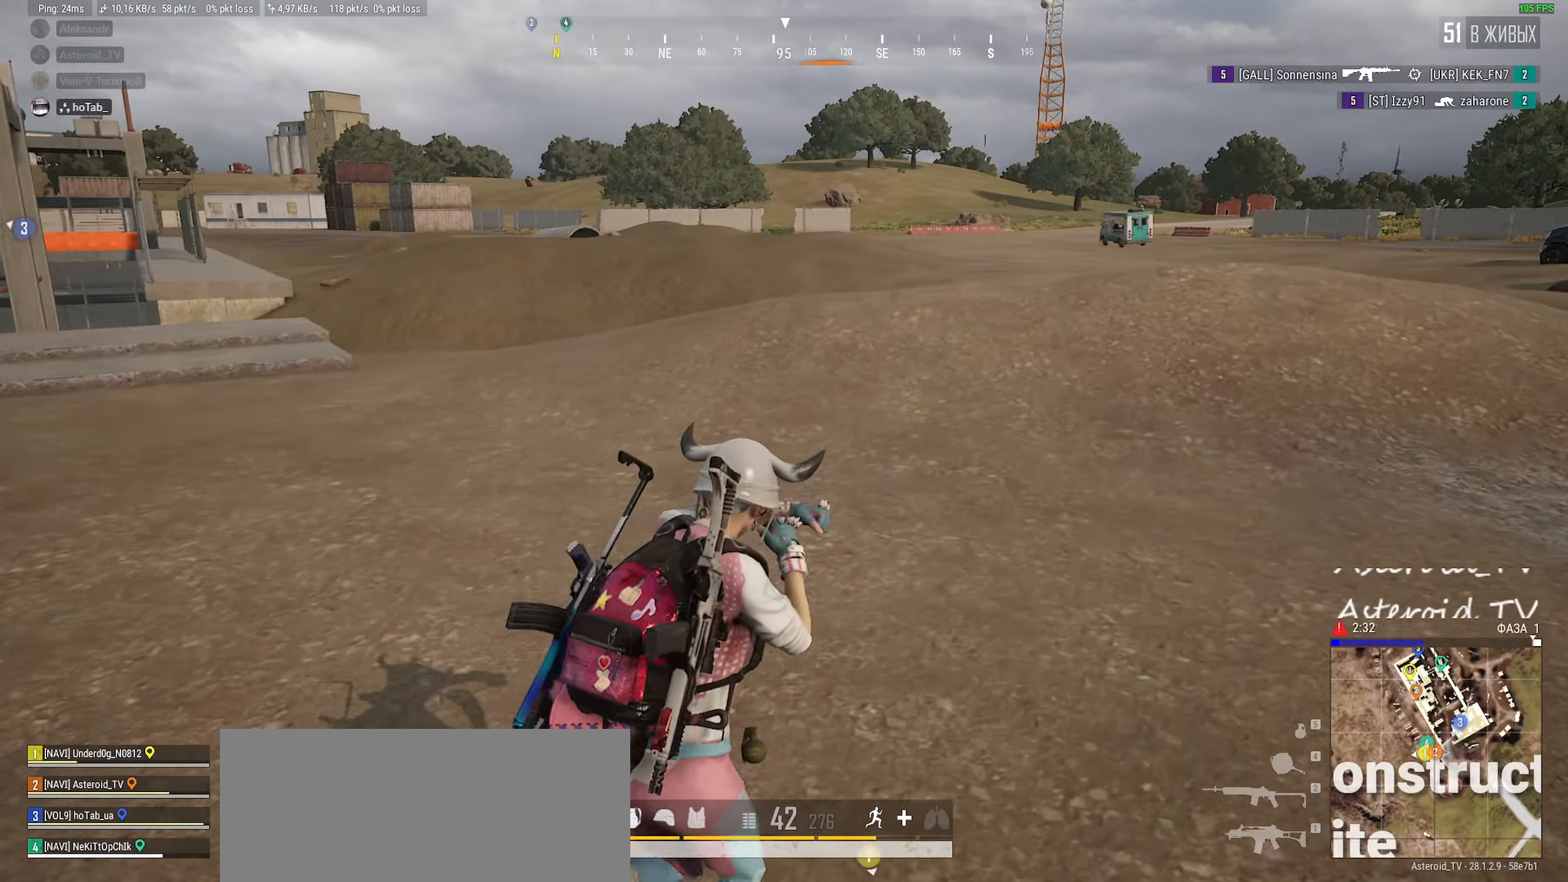
{"keys": ["d", "shift", "w"], "mouse": [], "events": [[67, "mouse_left", "down"], [300, "mouse_left", "up"]]}
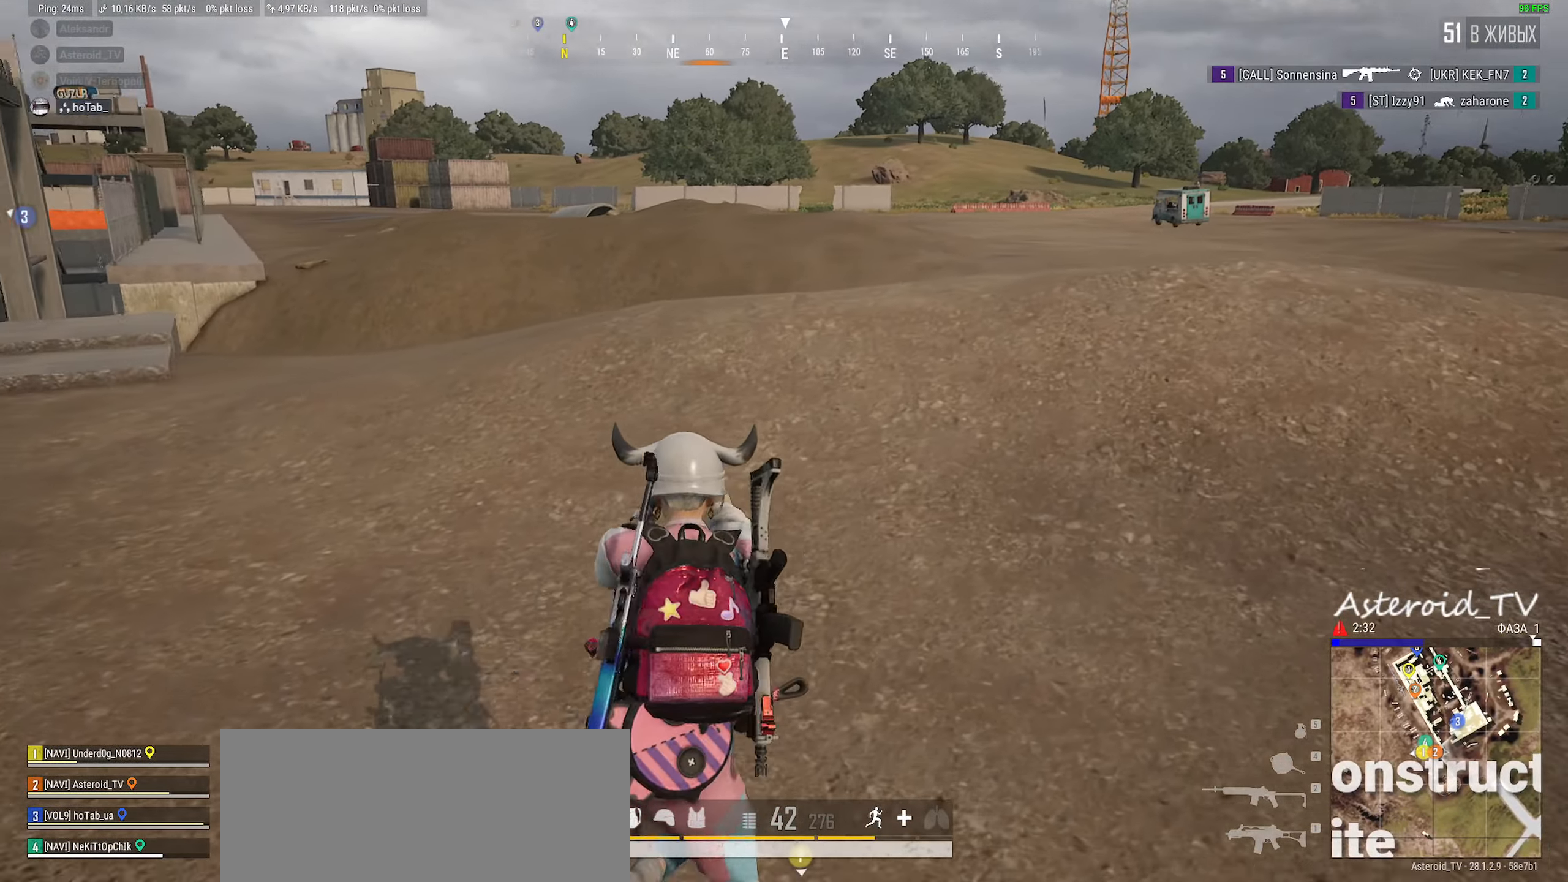
{"keys": ["d", "shift", "w"], "mouse": ["left"], "events": [[234, "space", "down"], [400, "space", "up"], [450, "mouse_left", "down"]]}
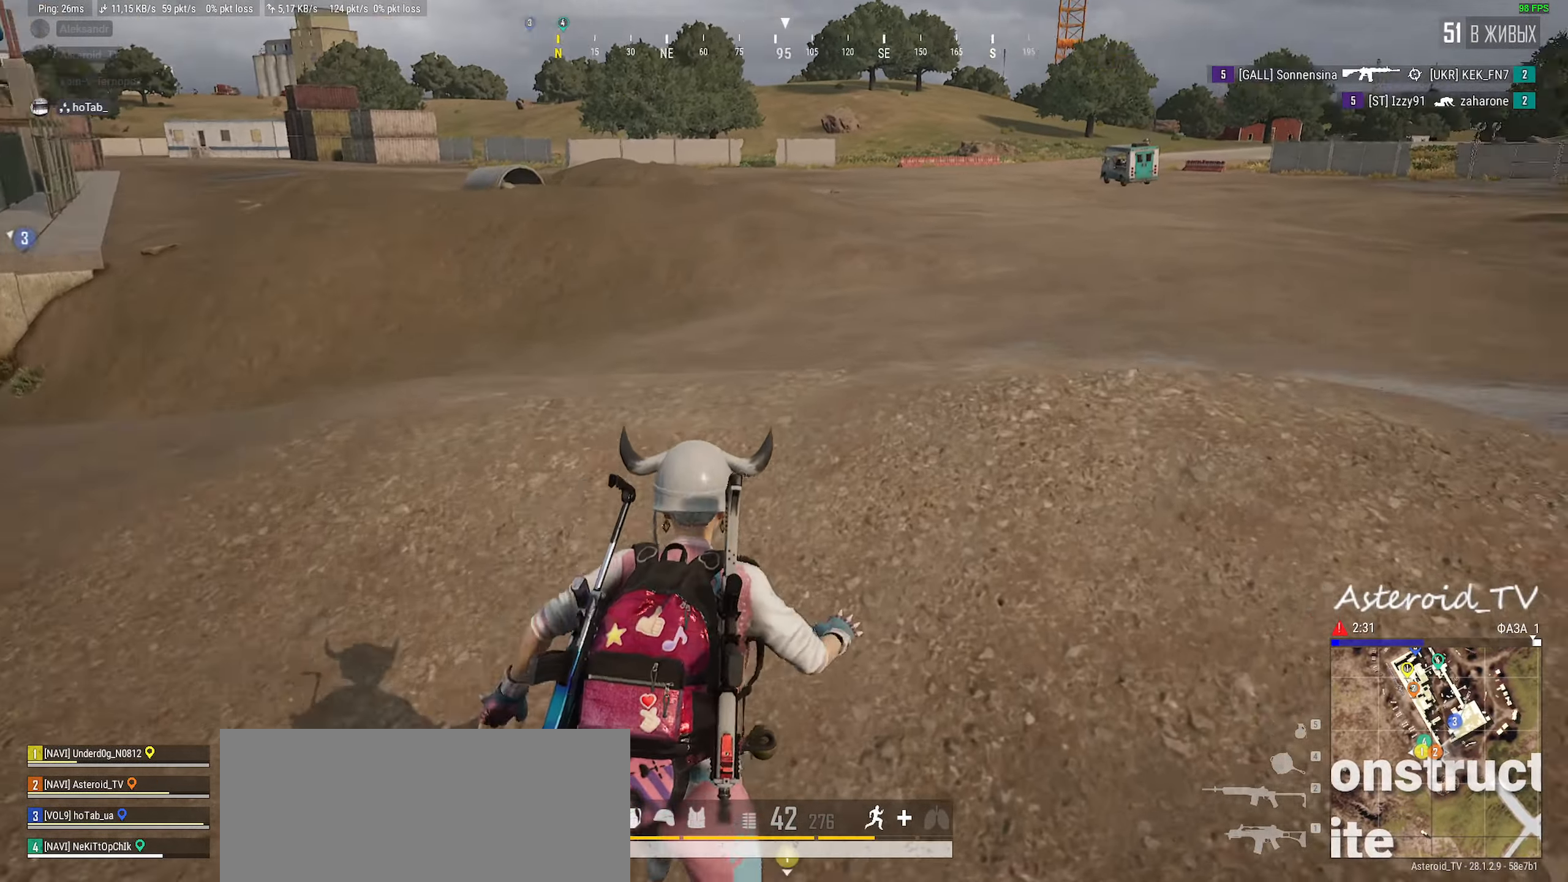
{"keys": ["a", "shift", "w"], "mouse": [], "events": [[100, "d", "up"], [100, "mouse_left", "up"], [334, "a", "down"]]}
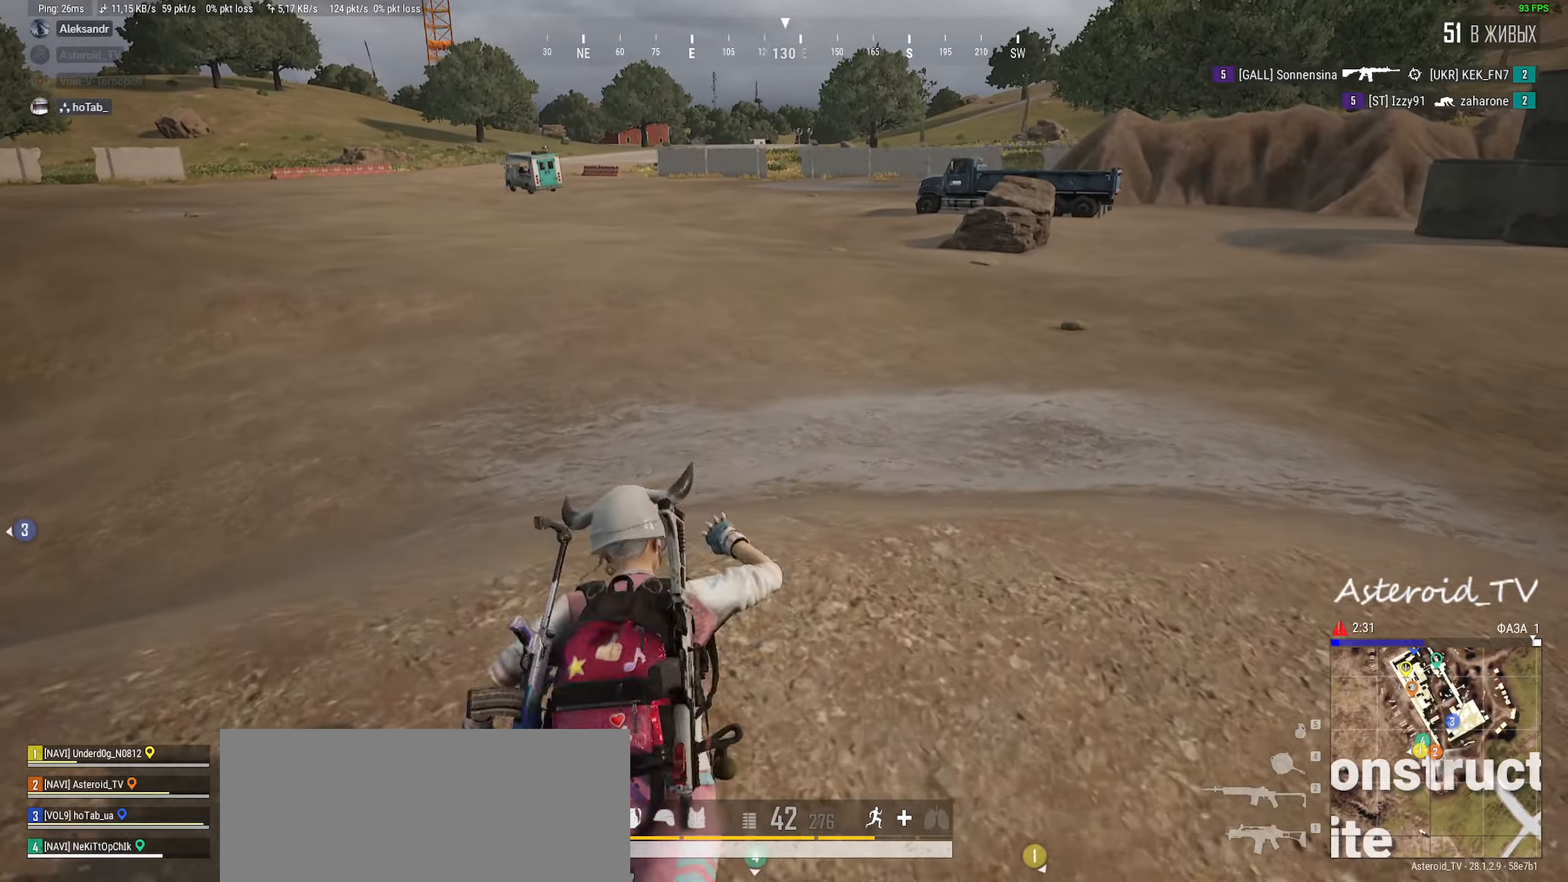
{"keys": ["shift", "w"], "mouse": [], "events": [[100, "a", "up"]]}
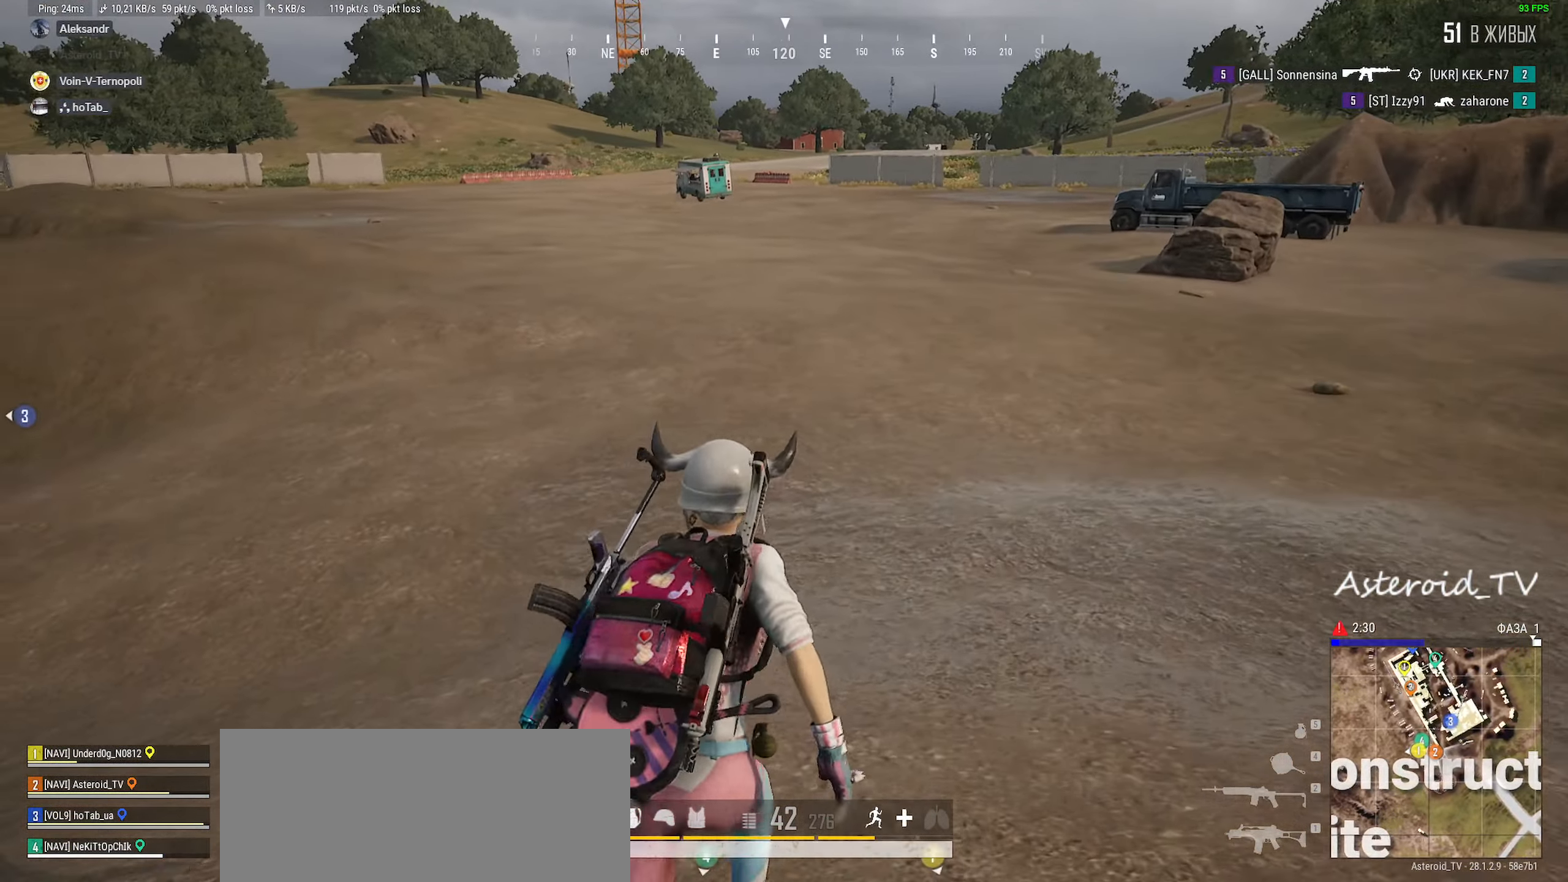
{"keys": ["shift", "w"], "mouse": [], "events": [[67, "space", "down"], [150, "tab", "down"], [250, "space", "up"], [350, "tab", "up"]]}
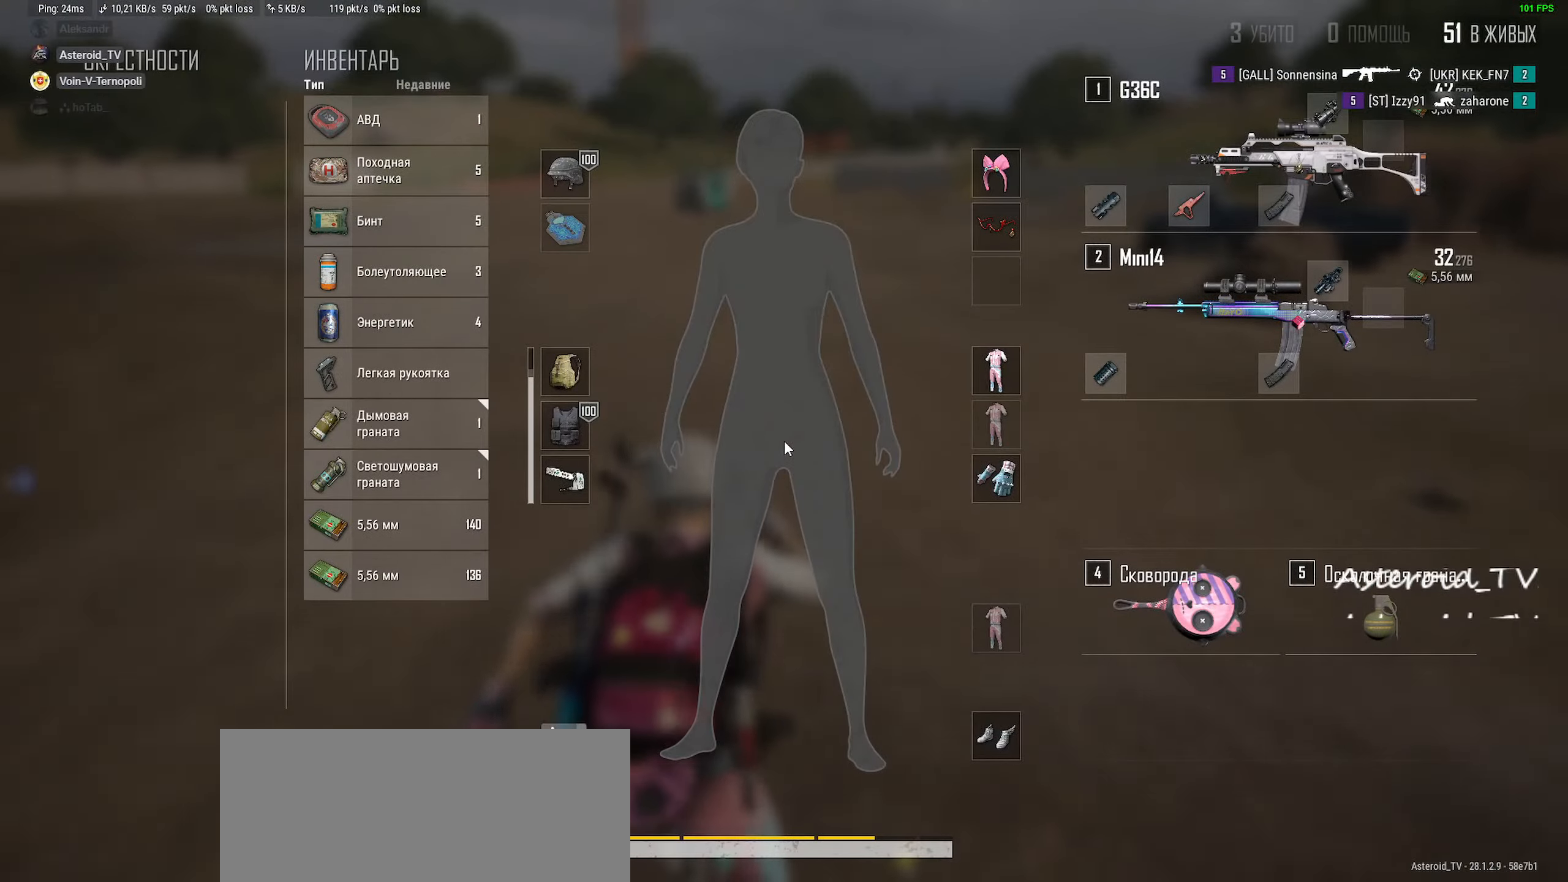
{"keys": ["d", "shift", "w"], "mouse": [], "events": [[167, "mouse_left", "down"], [284, "mouse_left", "up"], [284, "tab", "down"], [417, "tab", "up"], [450, "d", "down"]]}
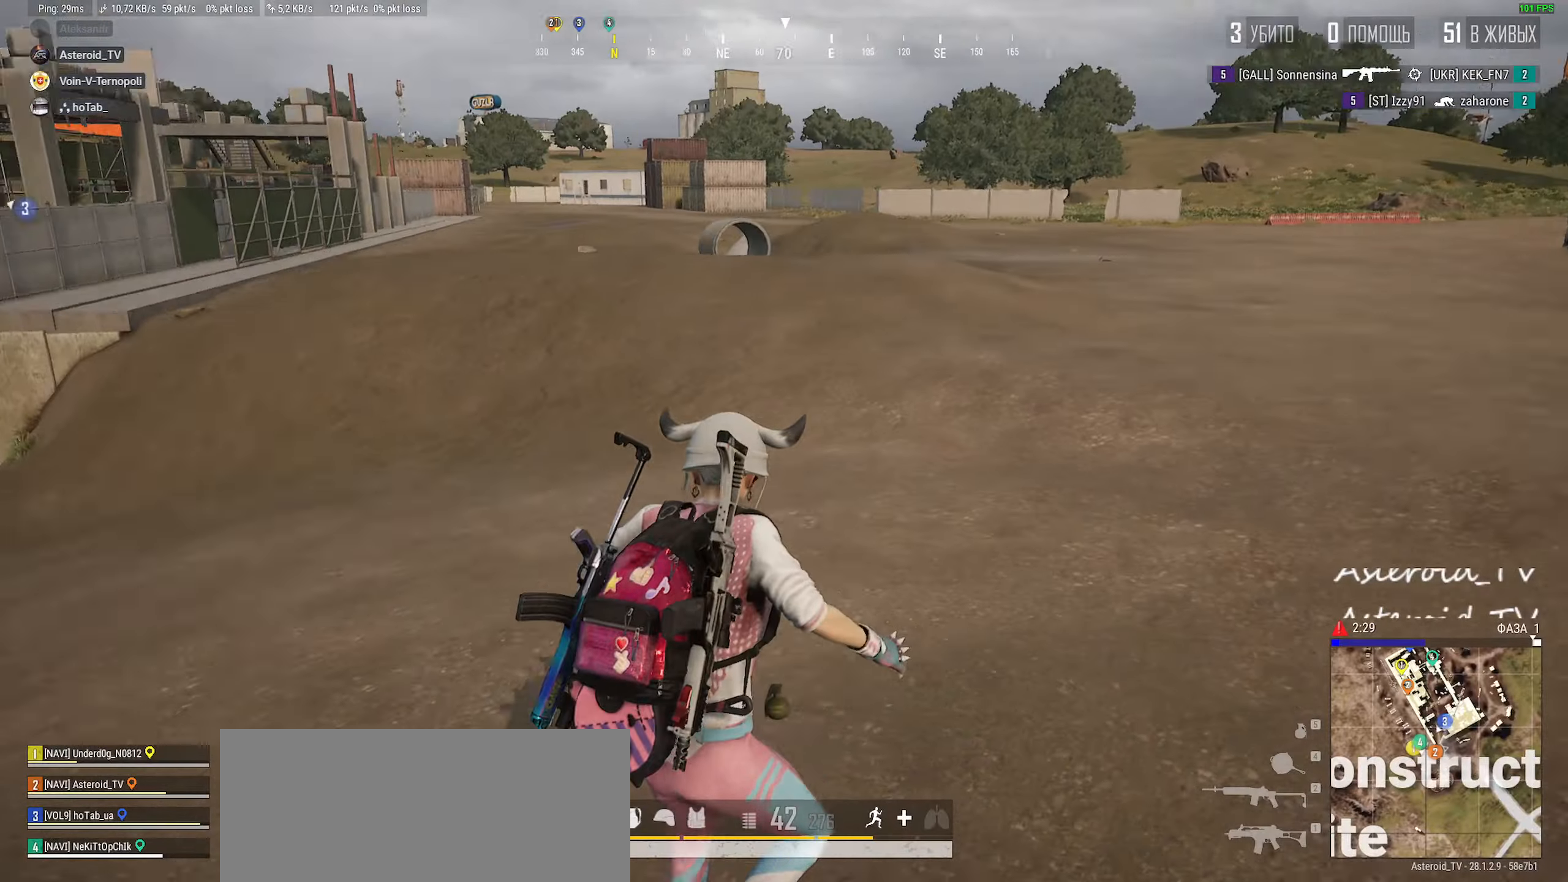
{"keys": ["d", "shift", "w"], "mouse": ["left"], "events": [[334, "mouse_left", "down"]]}
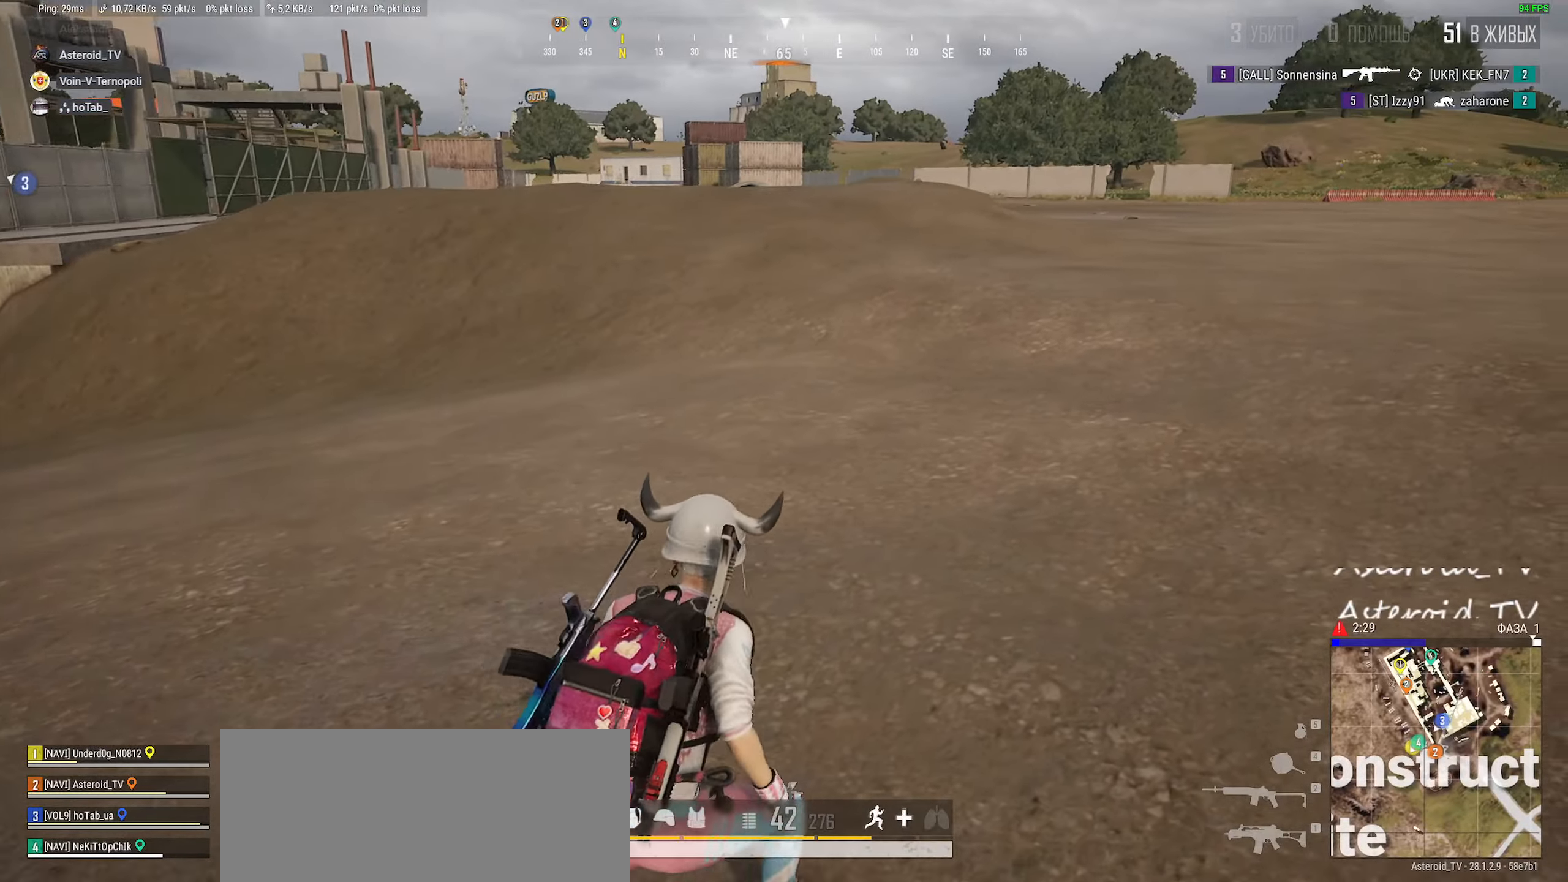
{"keys": ["shift", "w"], "mouse": ["left"], "events": [[100, "mouse_left", "up"], [167, "d", "up"], [184, "mouse_left", "down"], [384, "mouse_left", "up"], [467, "mouse_left", "down"]]}
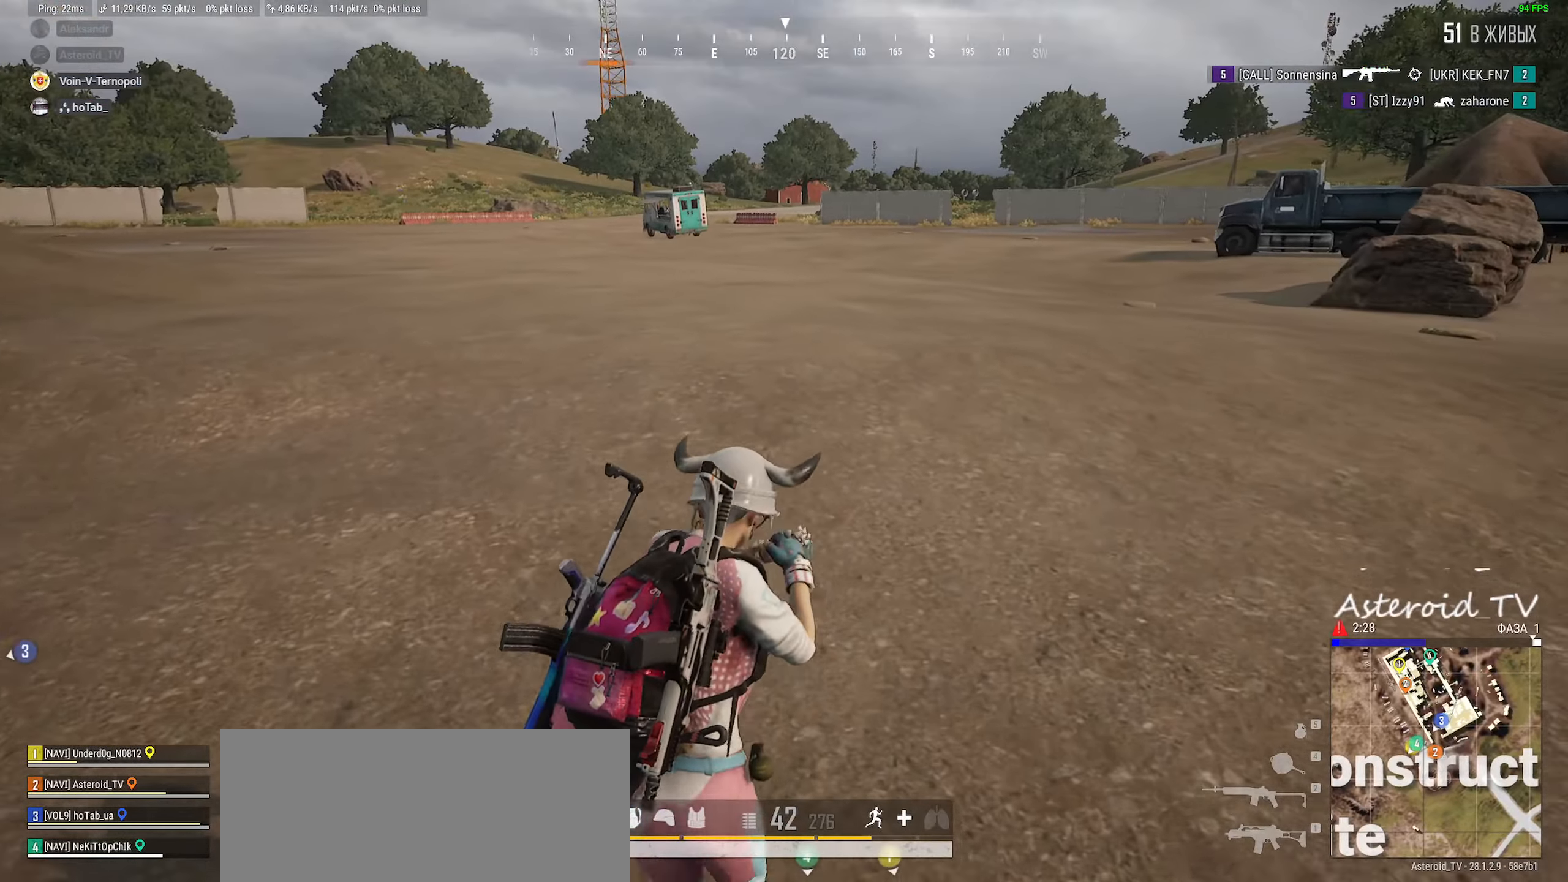
{"keys": ["d", "shift", "w"], "mouse": [], "events": [[134, "mouse_left", "up"], [167, "a", "down"], [334, "a", "up"], [417, "d", "down"]]}
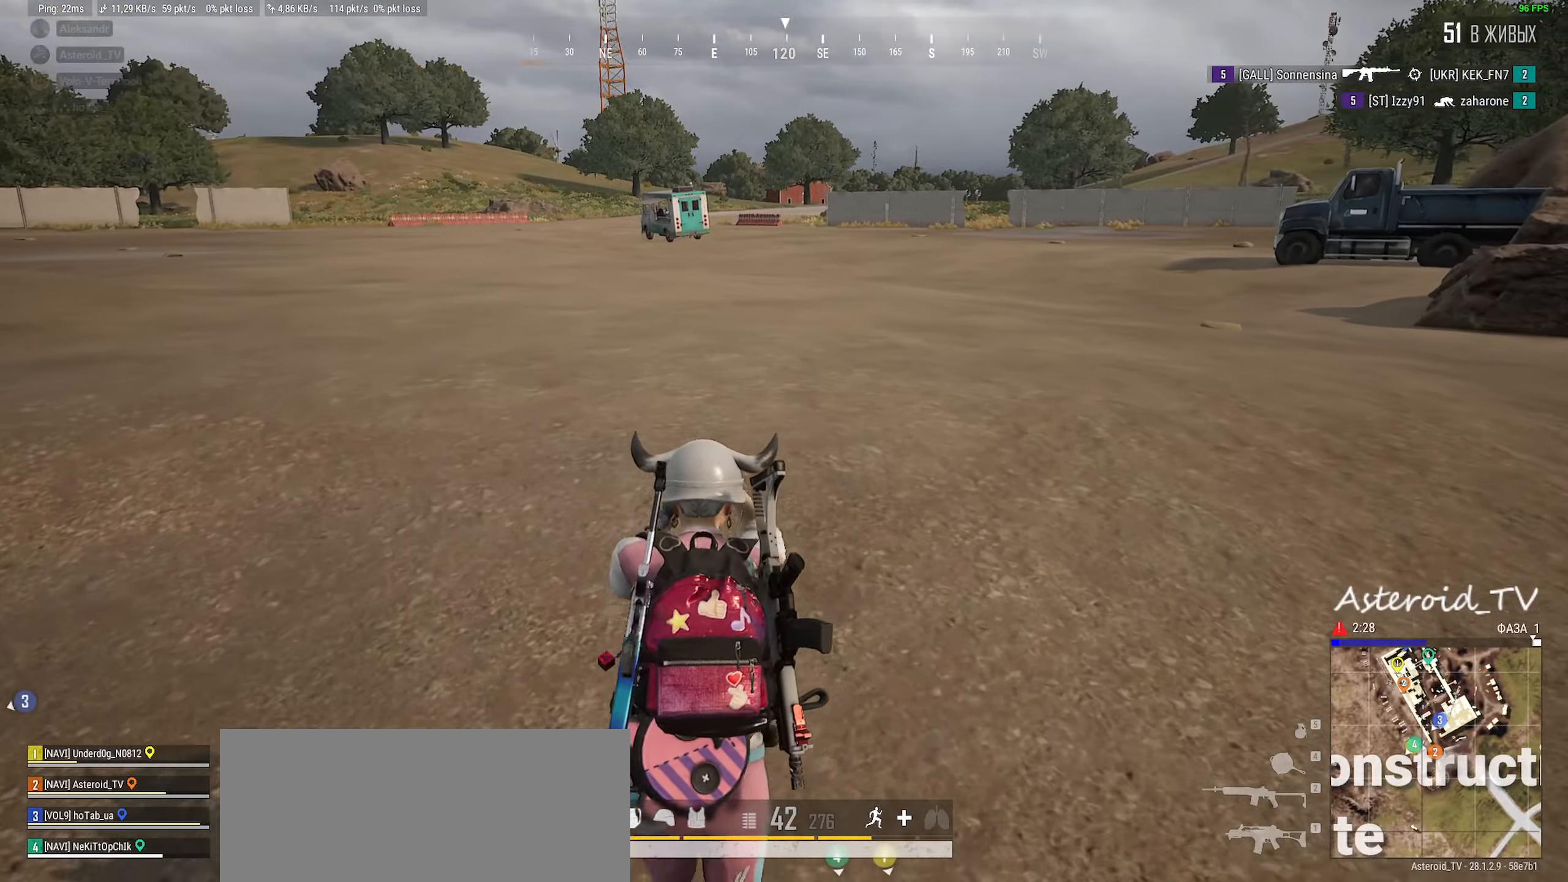
{"keys": ["shift", "w"], "mouse": [], "events": [[134, "d", "up"]]}
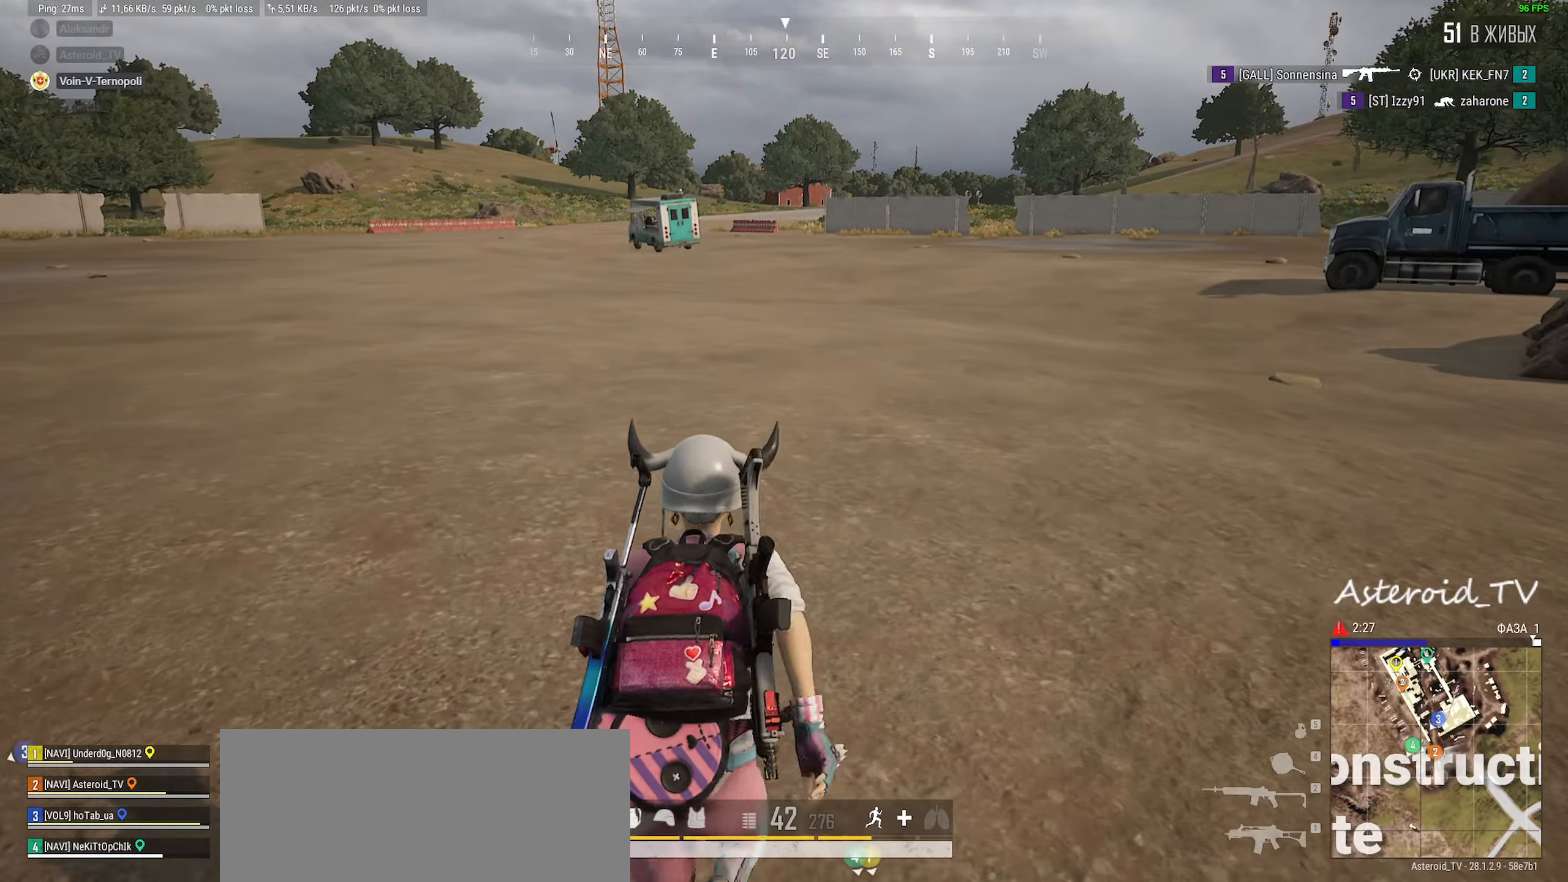
{"keys": ["shift", "w"], "mouse": [], "events": []}
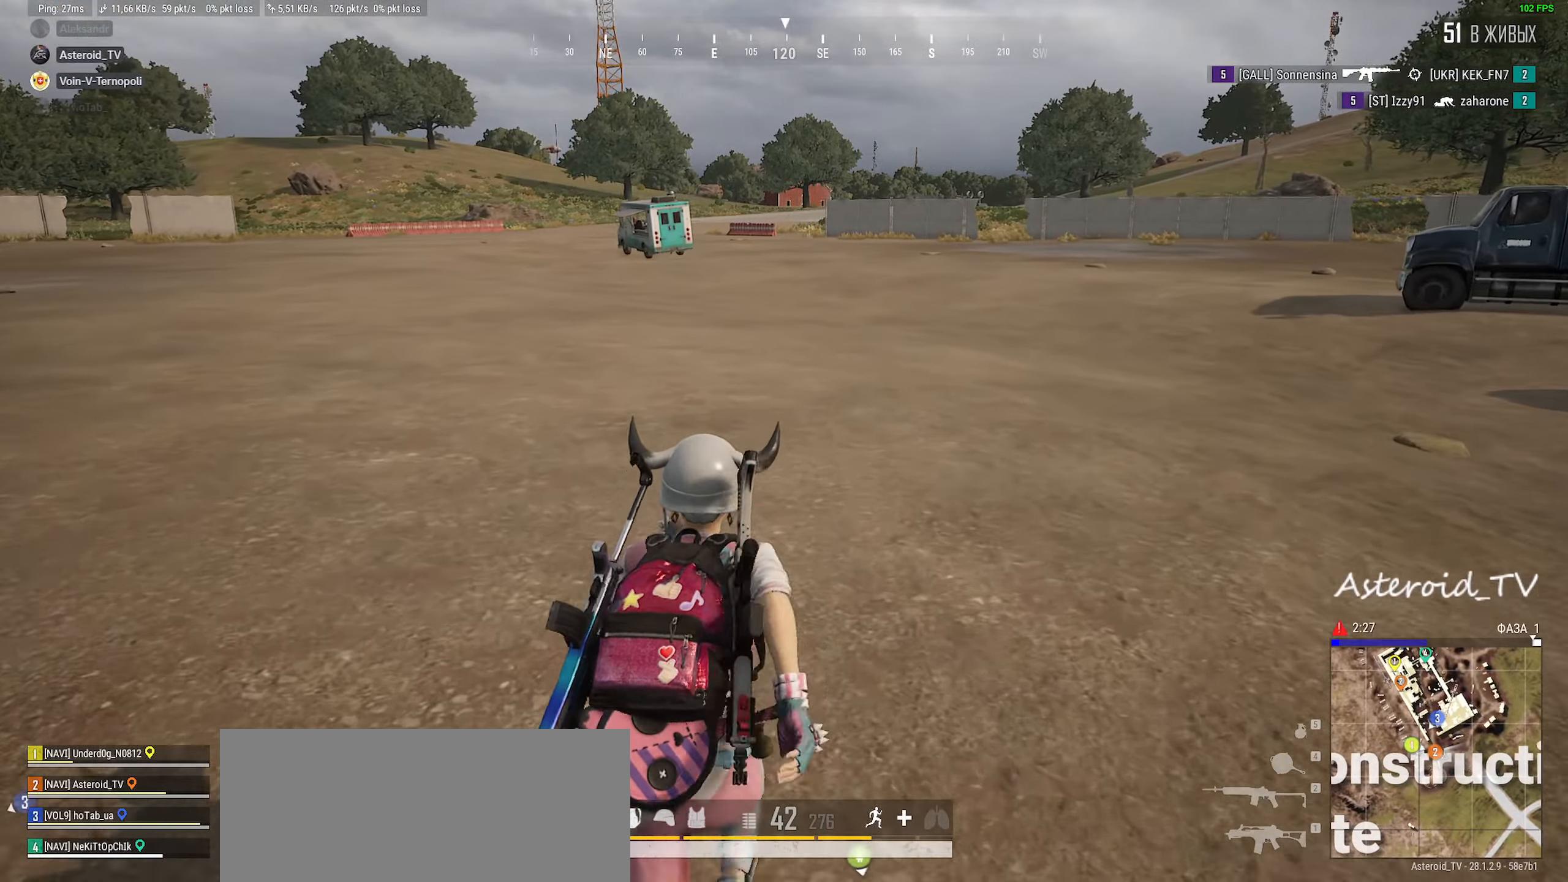
{"keys": ["a", "shift", "w"], "mouse": [], "events": [[334, "a", "down"]]}
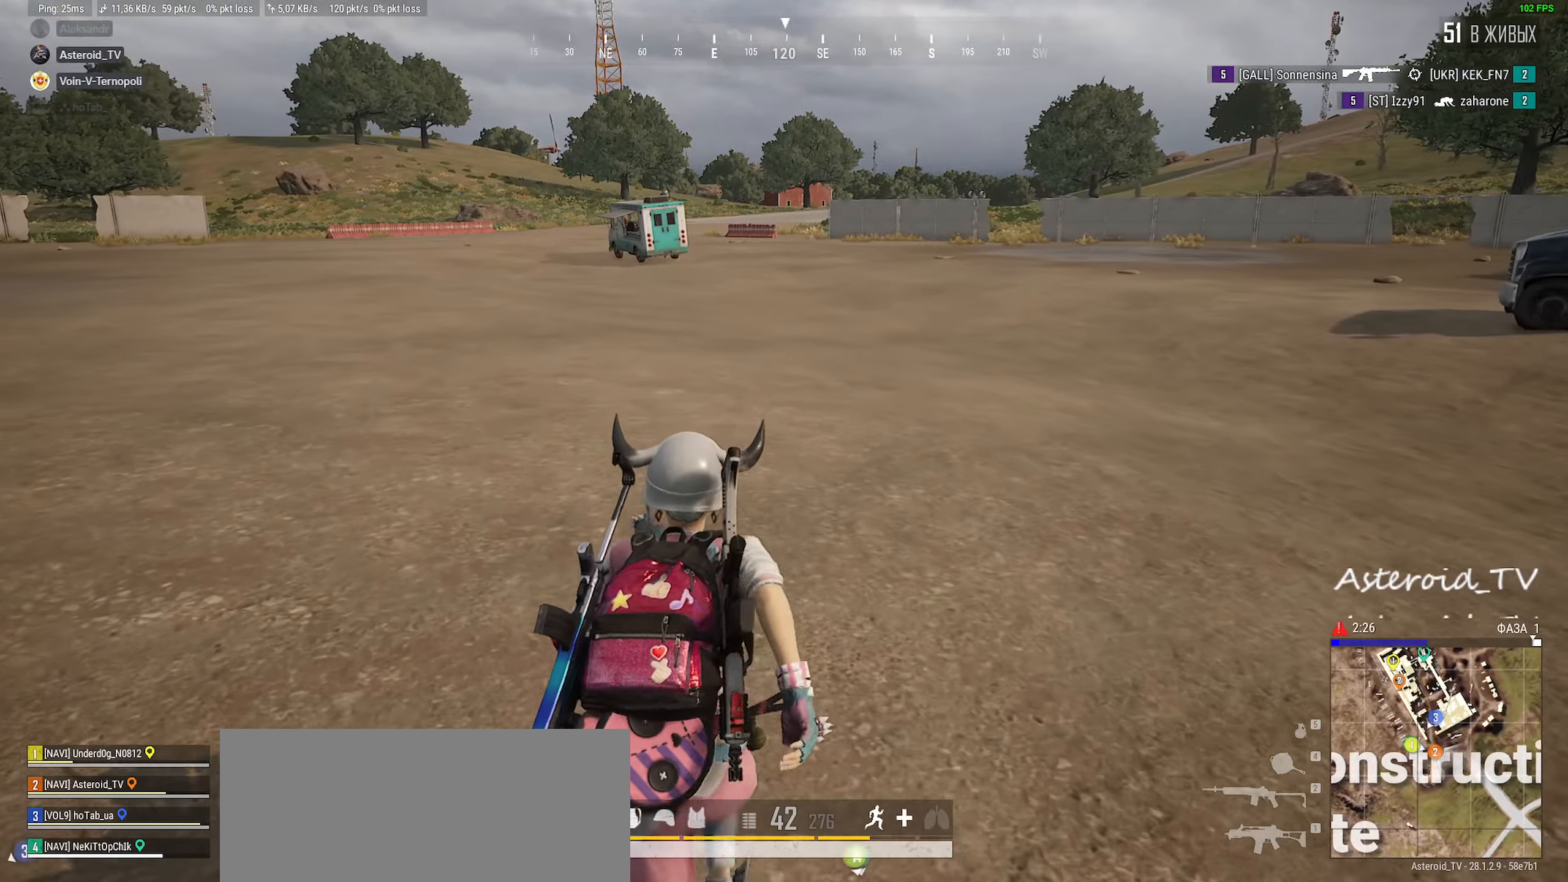
{"keys": ["a", "shift", "w"], "mouse": [], "events": [[150, "a", "up"], [434, "a", "down"]]}
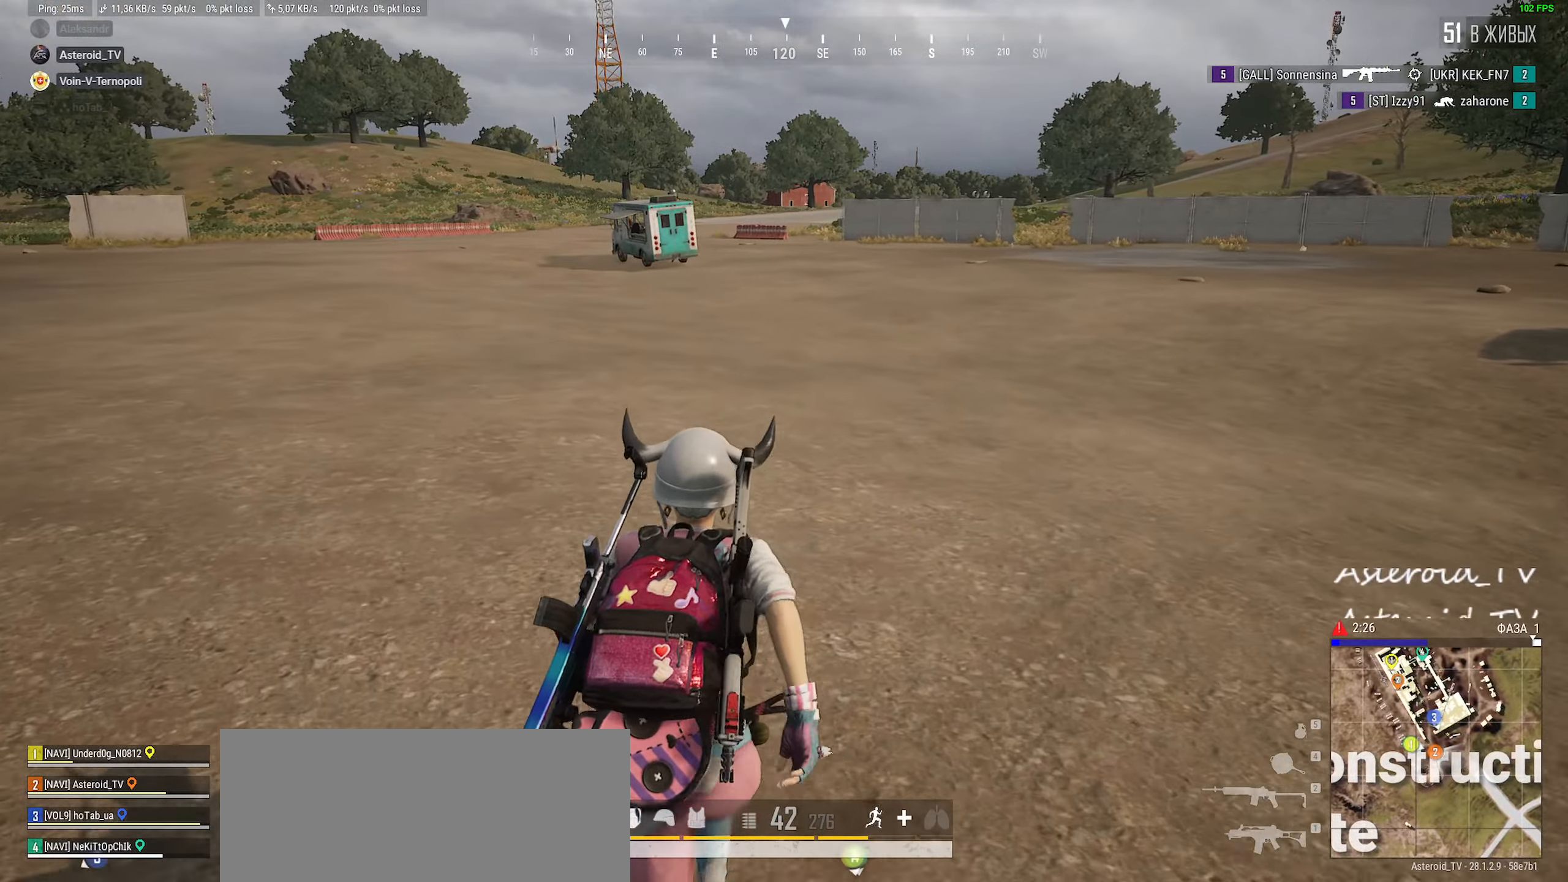
{"keys": ["d", "shift", "w"], "mouse": [], "events": [[200, "a", "up"], [217, "d", "down"]]}
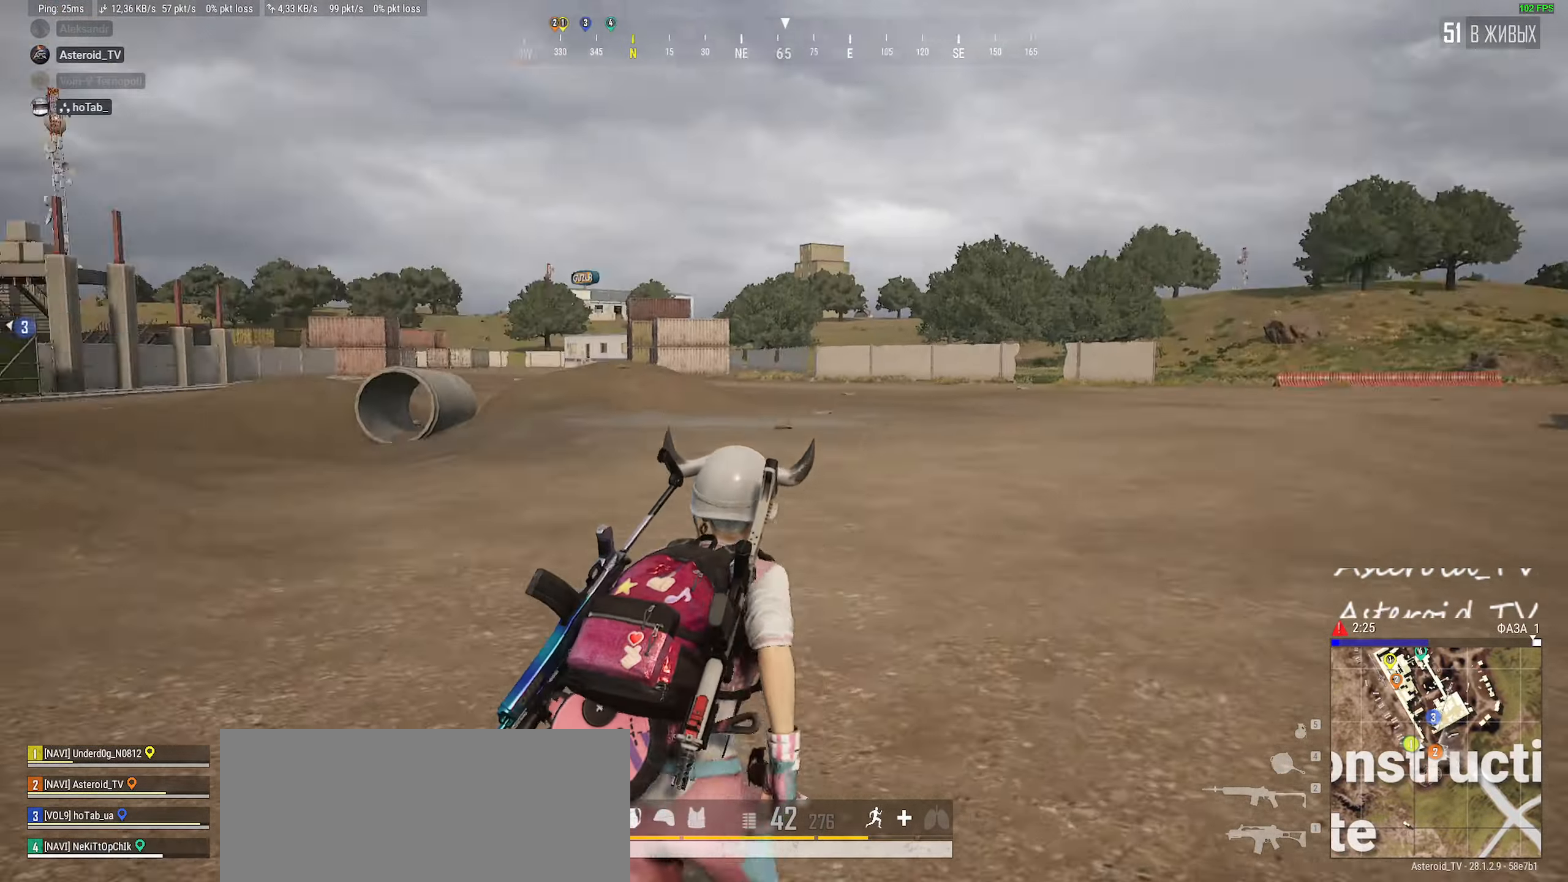
{"keys": ["d", "shift", "w"], "mouse": [], "events": []}
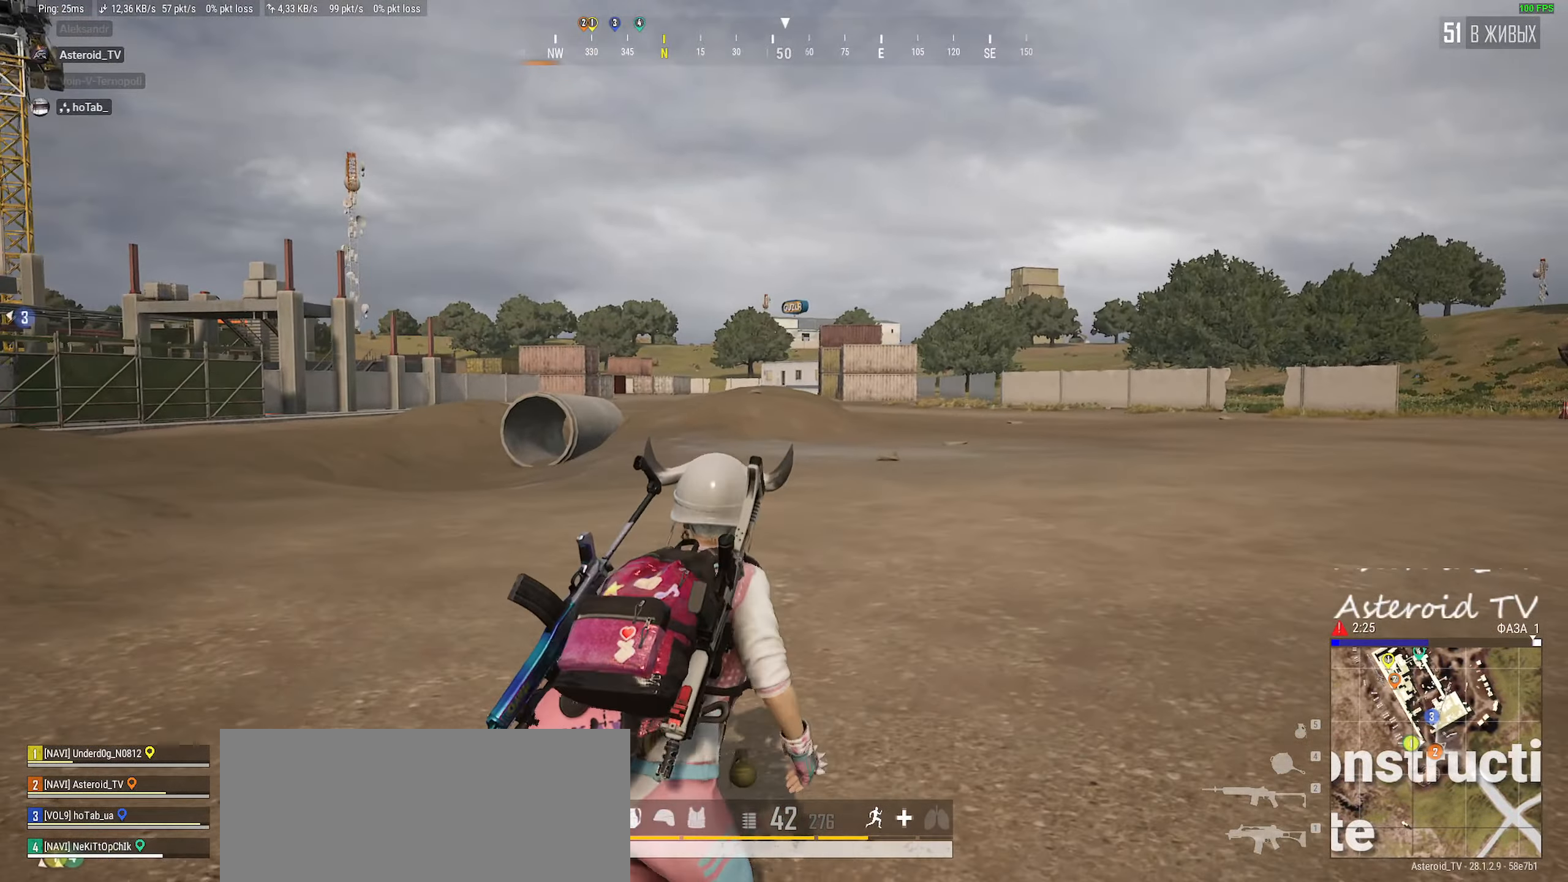
{"keys": ["d", "shift", "w"], "mouse": [], "events": []}
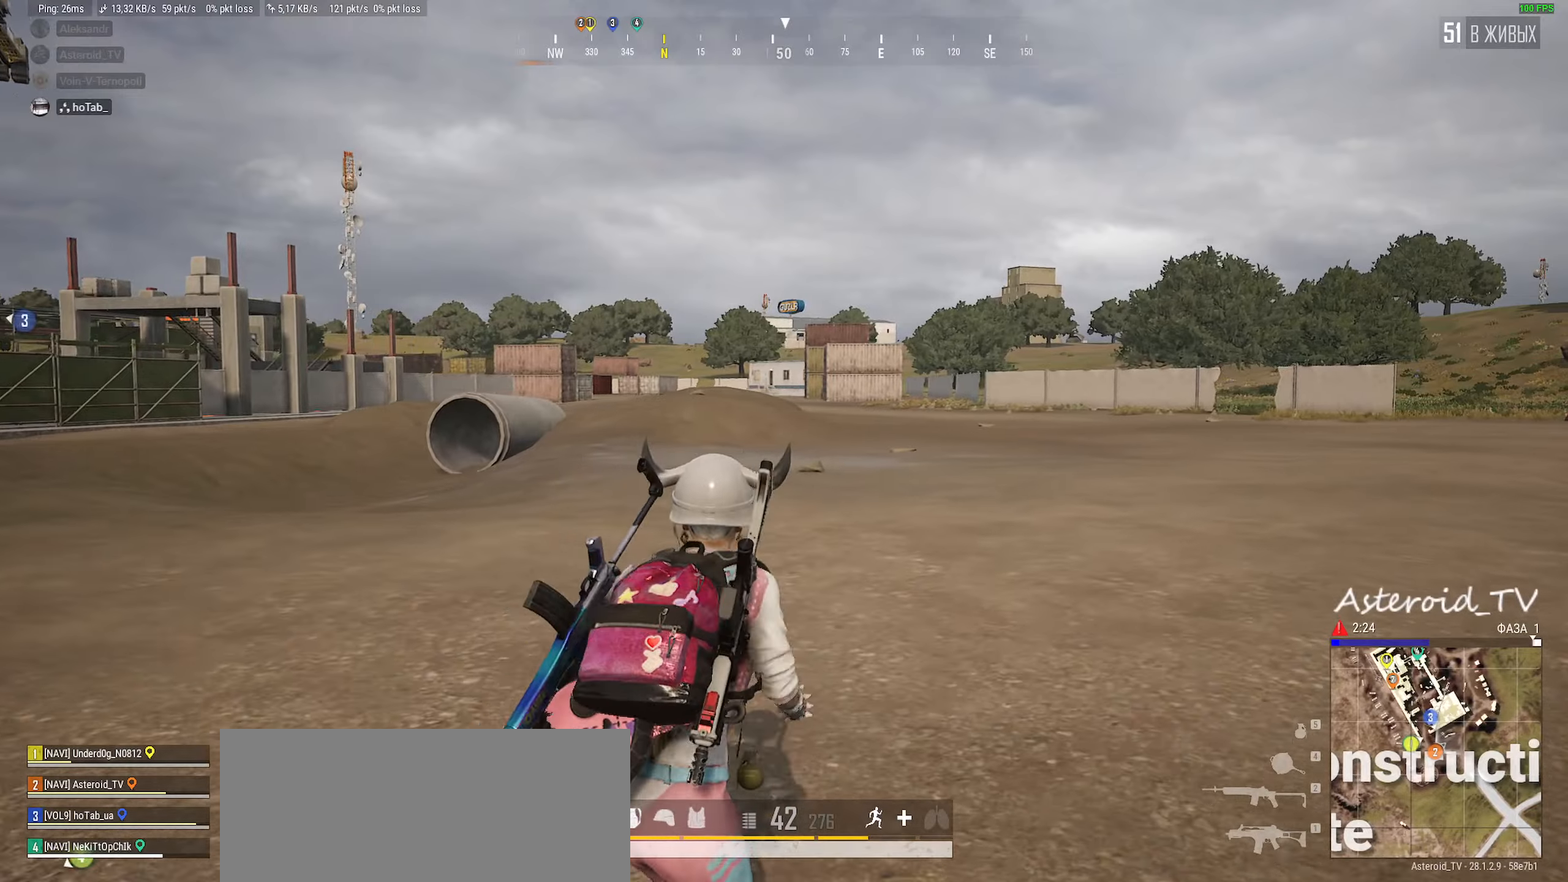
{"keys": ["d", "shift", "w"], "mouse": [], "events": []}
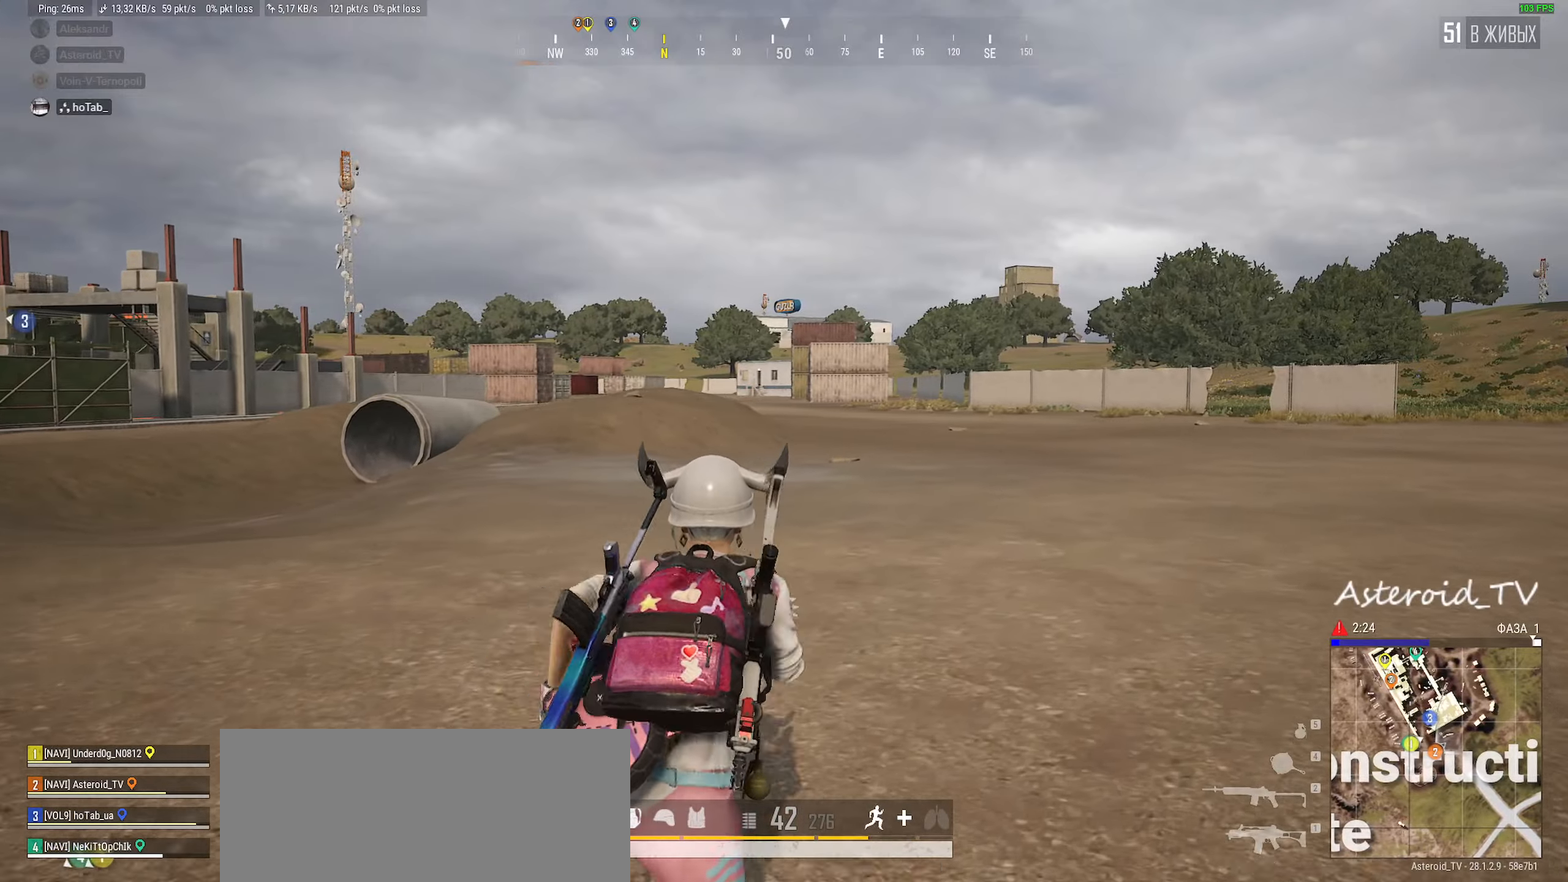
{"keys": ["d", "shift", "w"], "mouse": [], "events": []}
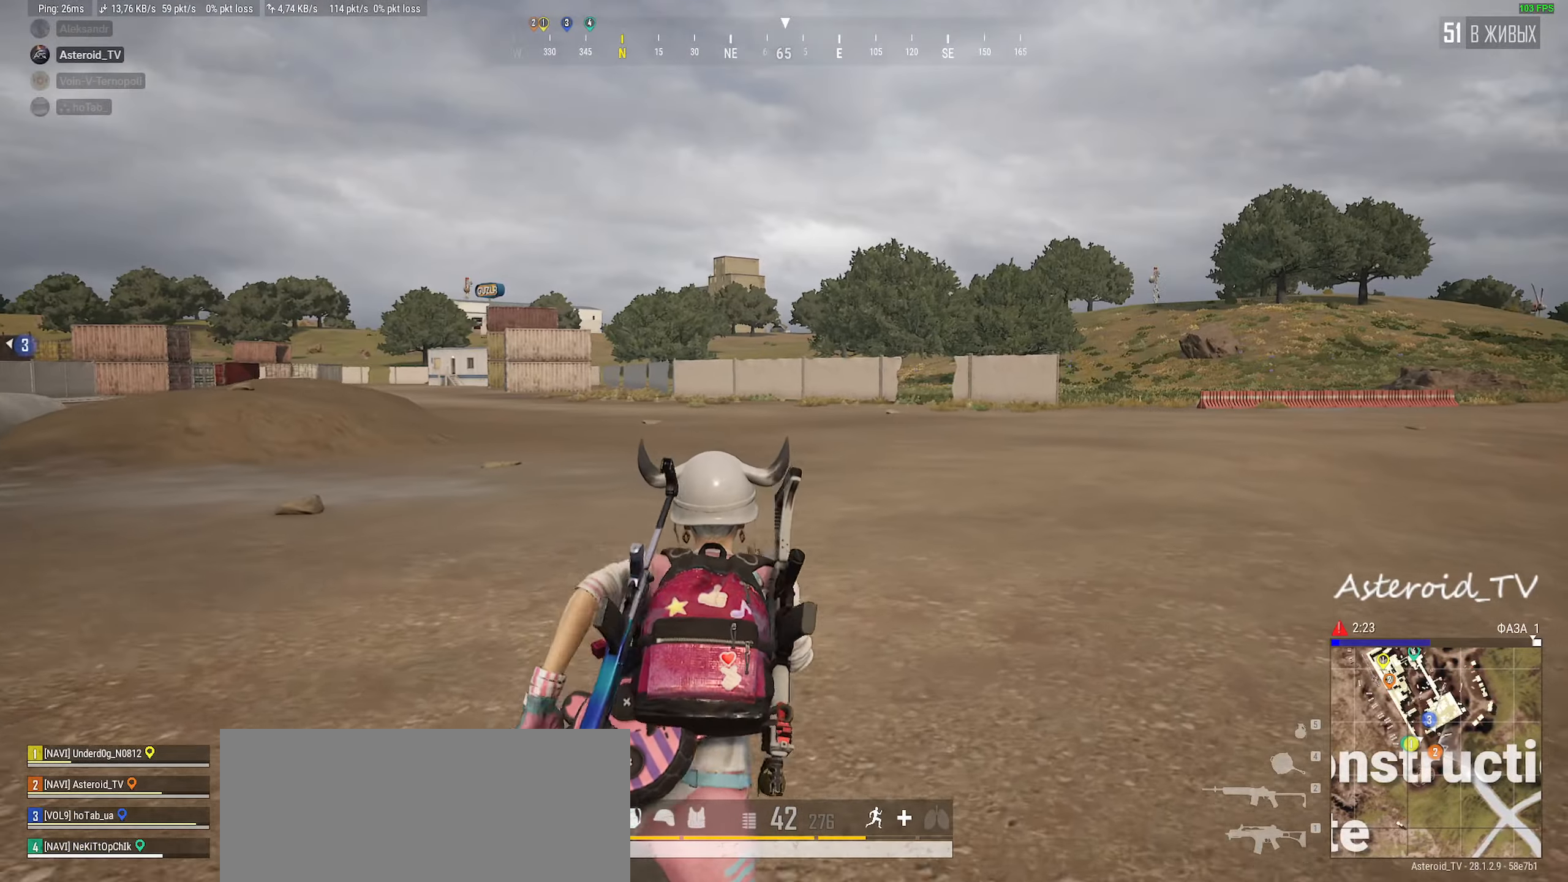
{"keys": ["d", "shift", "w"], "mouse": [], "events": []}
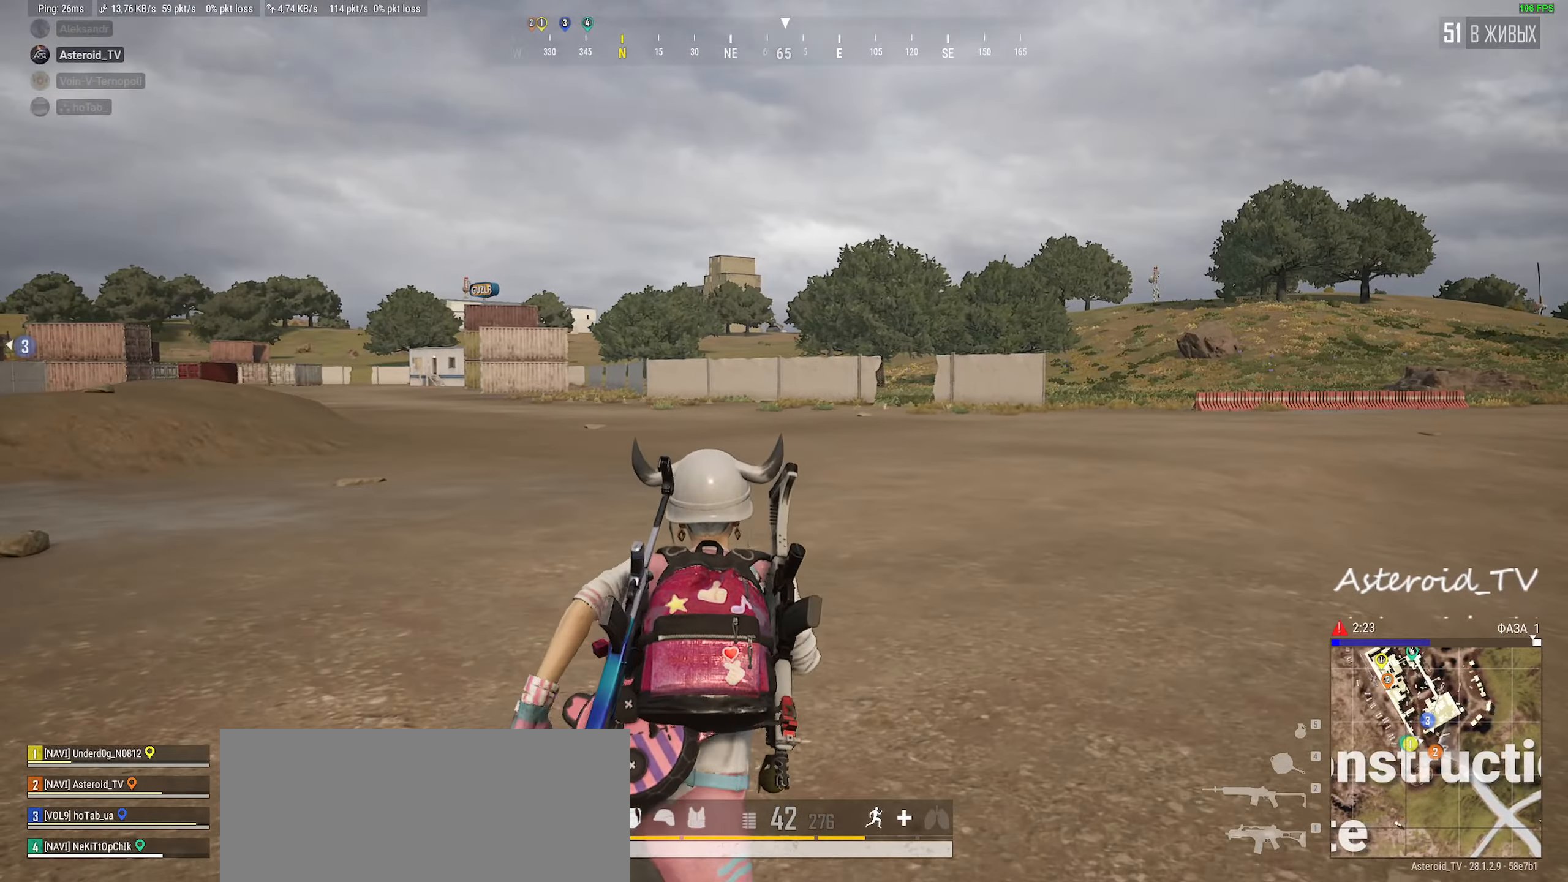
{"keys": ["shift", "w"], "mouse": [], "events": [[484, "d", "up"]]}
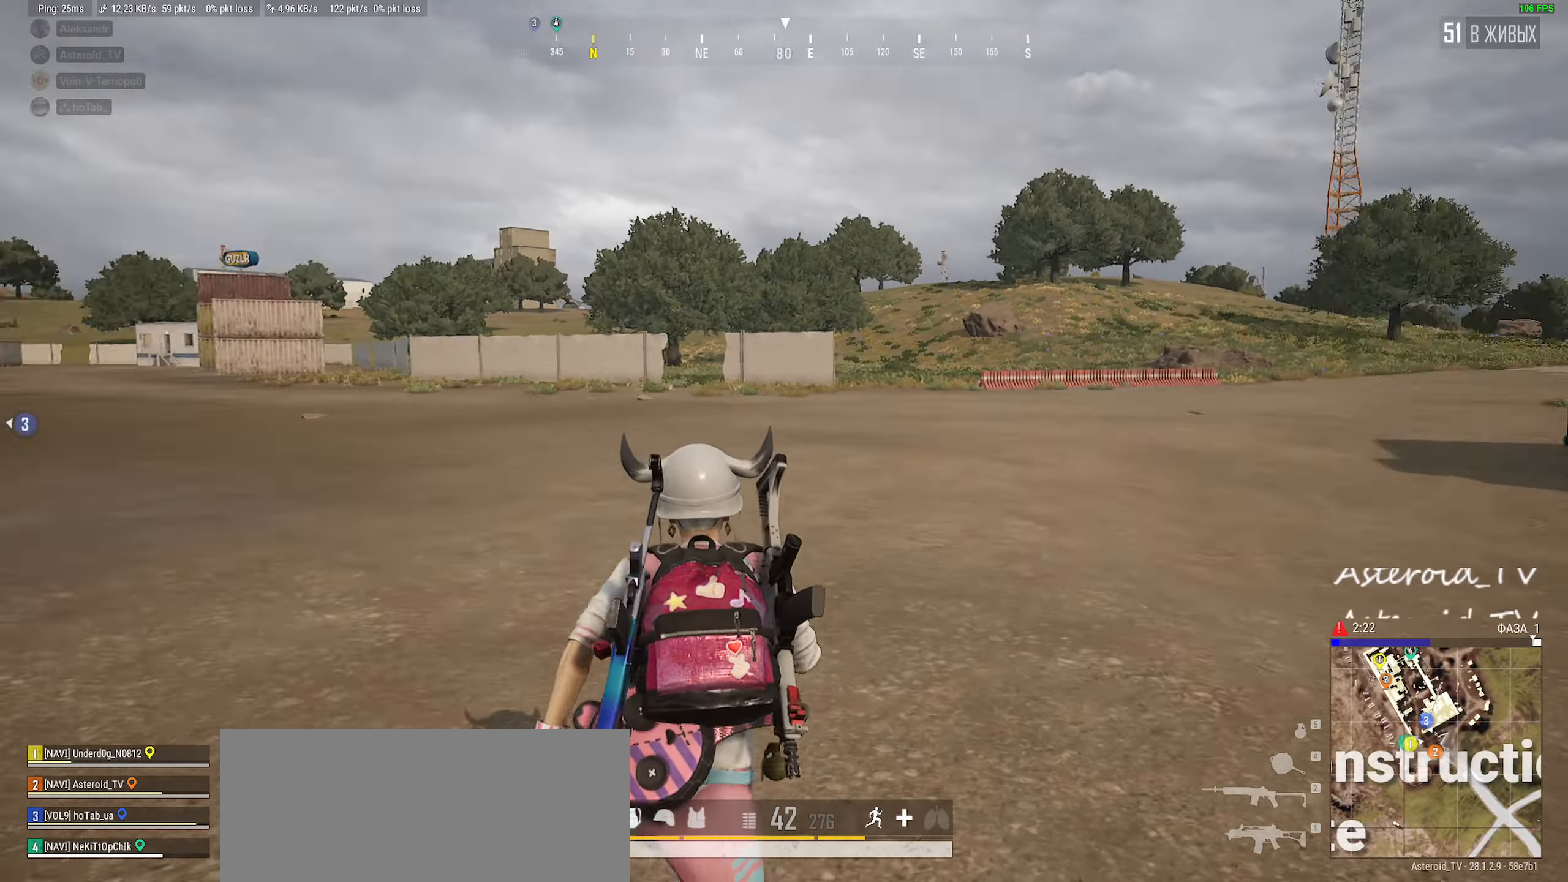
{"keys": ["d", "shift", "w"], "mouse": [], "events": [[34, "a", "down"], [350, "a", "up"], [417, "d", "down"]]}
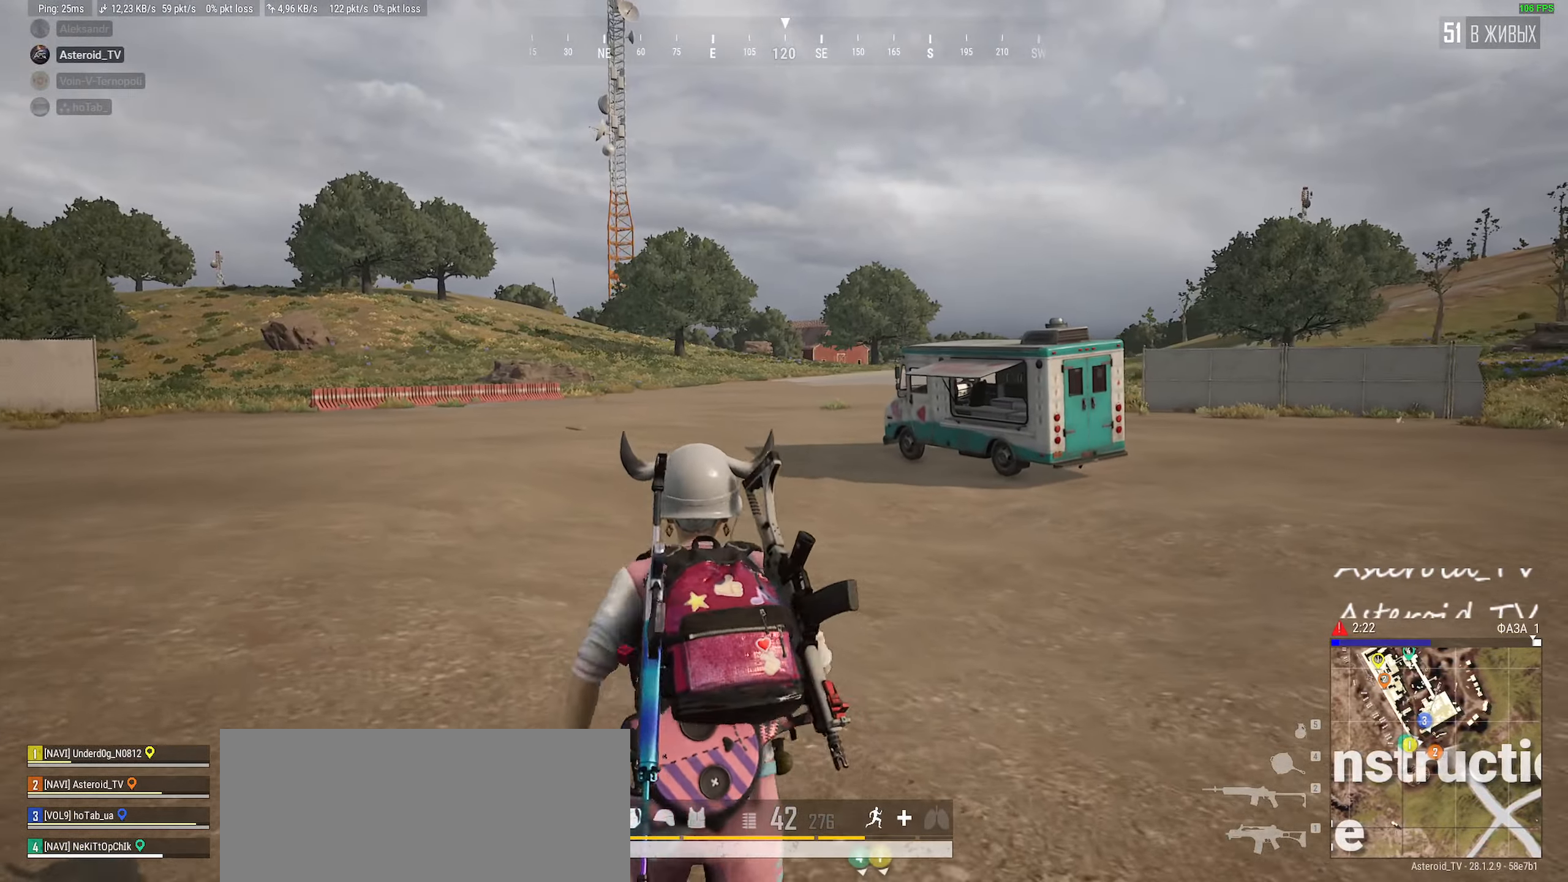
{"keys": ["d", "shift", "w"], "mouse": ["wheel"], "events": [[134, "mouse_wheel", "down"], [150, "mouse_wheel", "up"], [300, "tab", "down"], [400, "mouse_wheel", "down"], [467, "mouse_wheel", "up"], [484, "tab", "up"], [500, "mouse_wheel", "down"]]}